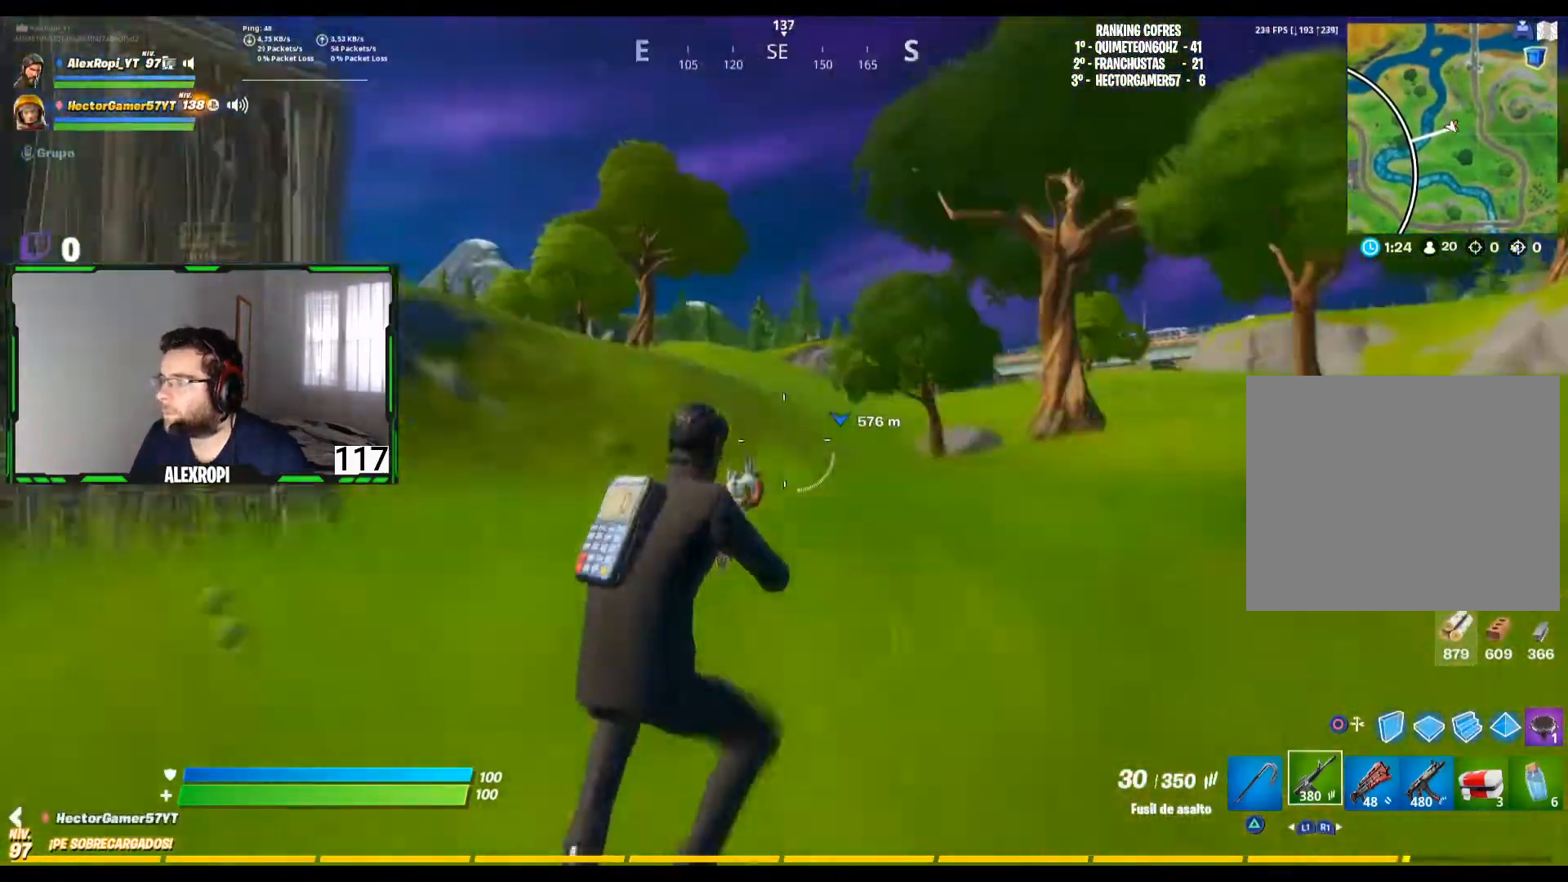
Gameplay with a controller (PlayStation layout); each line is a JSON object with the inputs held at the frame after it. "events" lists button and stick changes between this image and that frame as [ms after this image, input, new state], when the widget could be followed in between.
{"buttons": [], "left_stick": "center", "right_stick": "center", "events": [[160, "CROSS", "down"], [200, "CROSS", "up"], [280, "right_stick", "left"], [400, "left_stick", "center"], [400, "right_stick", "center"]]}
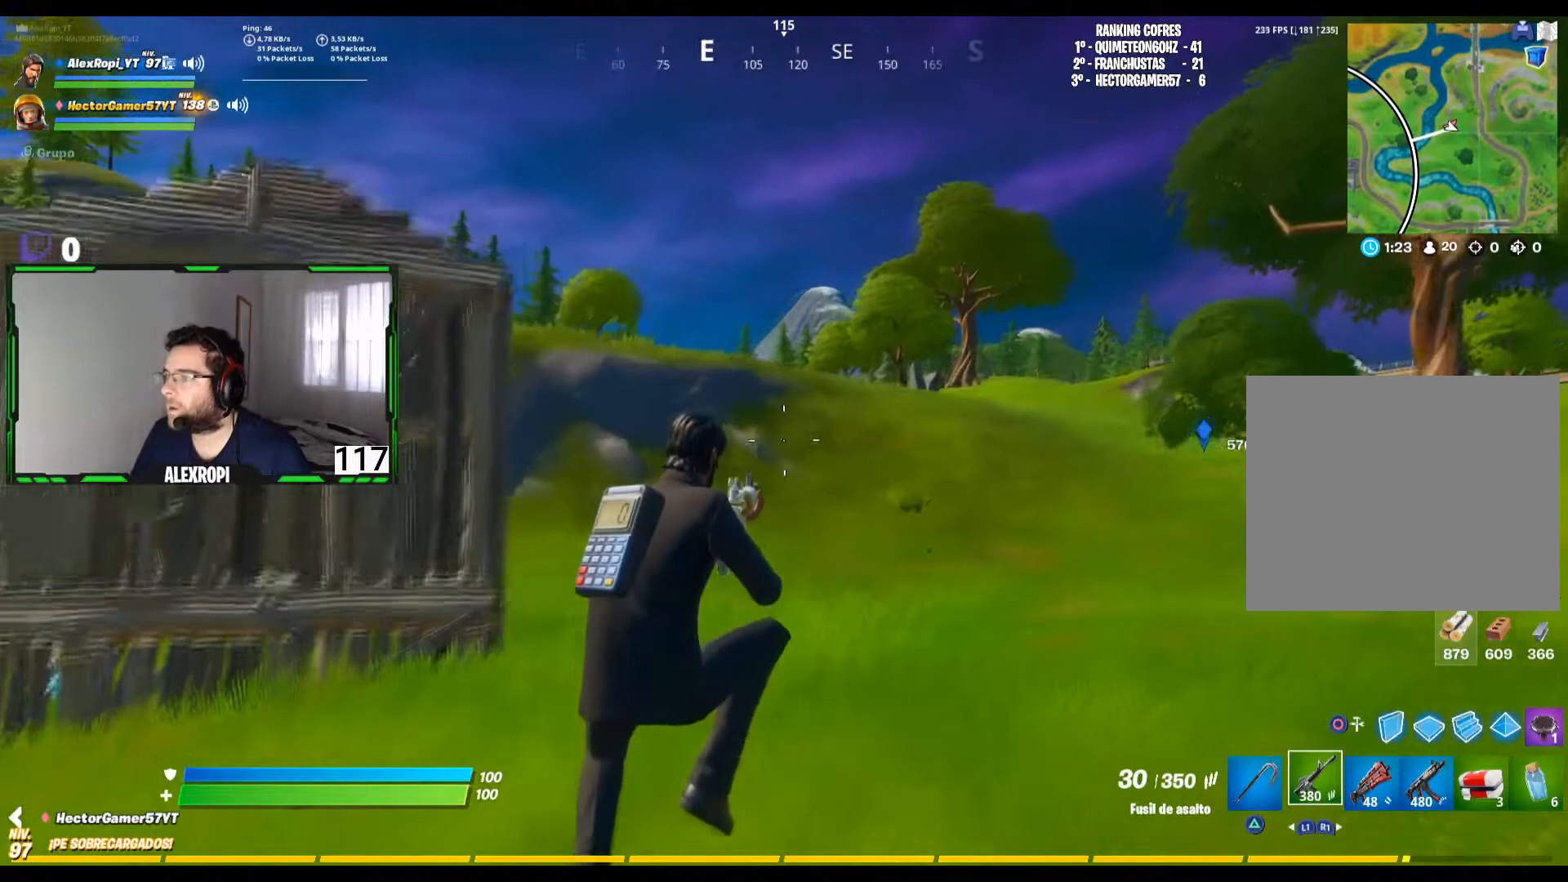
{"buttons": [], "left_stick": "center", "right_stick": "right", "events": [[80, "right_stick", "right"], [200, "DPAD_LEFT", "down"], [200, "right_stick", "center"], [280, "DPAD_LEFT", "up"], [320, "DPAD_LEFT", "down"], [400, "DPAD_LEFT", "up"], [440, "right_stick", "right"]]}
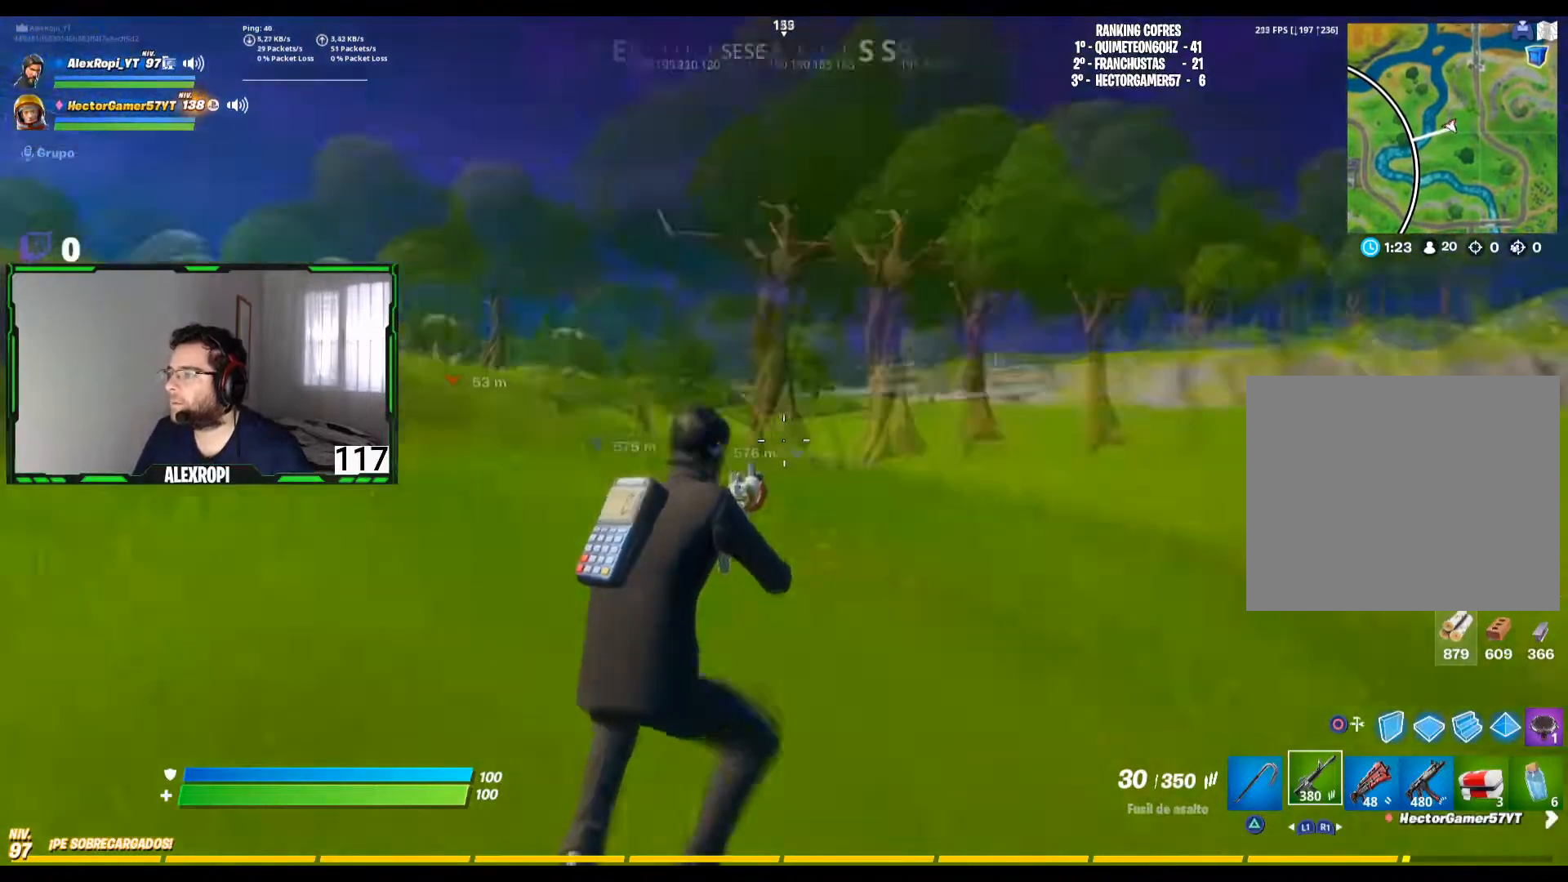
{"buttons": ["L3"], "left_stick": "up", "right_stick": "center", "events": [[80, "left_stick", "up"], [240, "L3", "down"], [240, "right_stick", "center"], [400, "L3", "up"], [480, "L3", "down"]]}
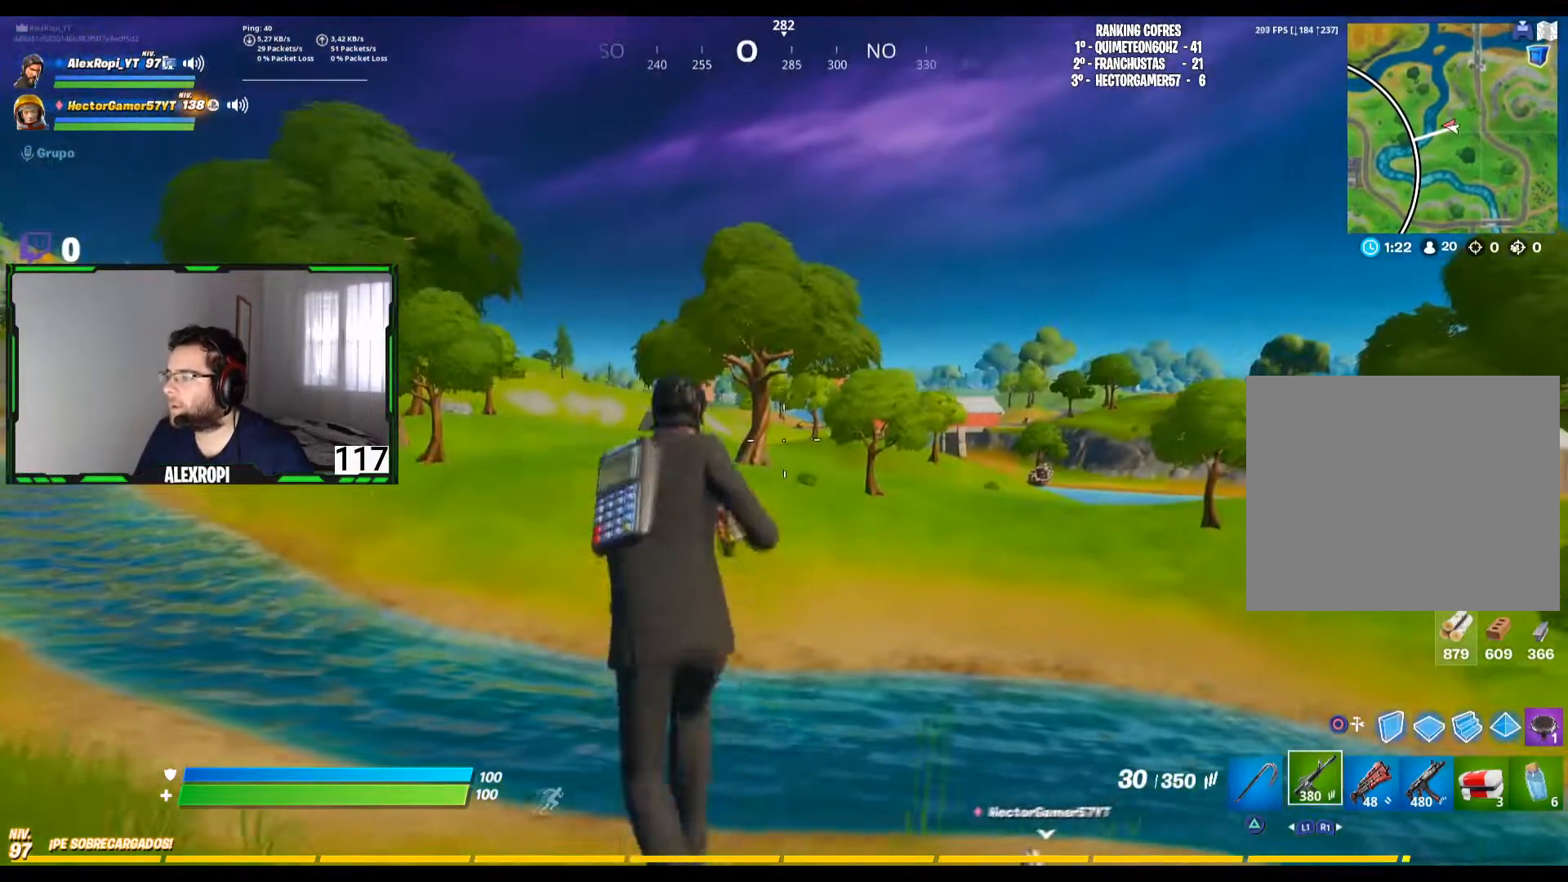
{"buttons": [], "left_stick": "up", "right_stick": "center", "events": [[160, "L3", "up"]]}
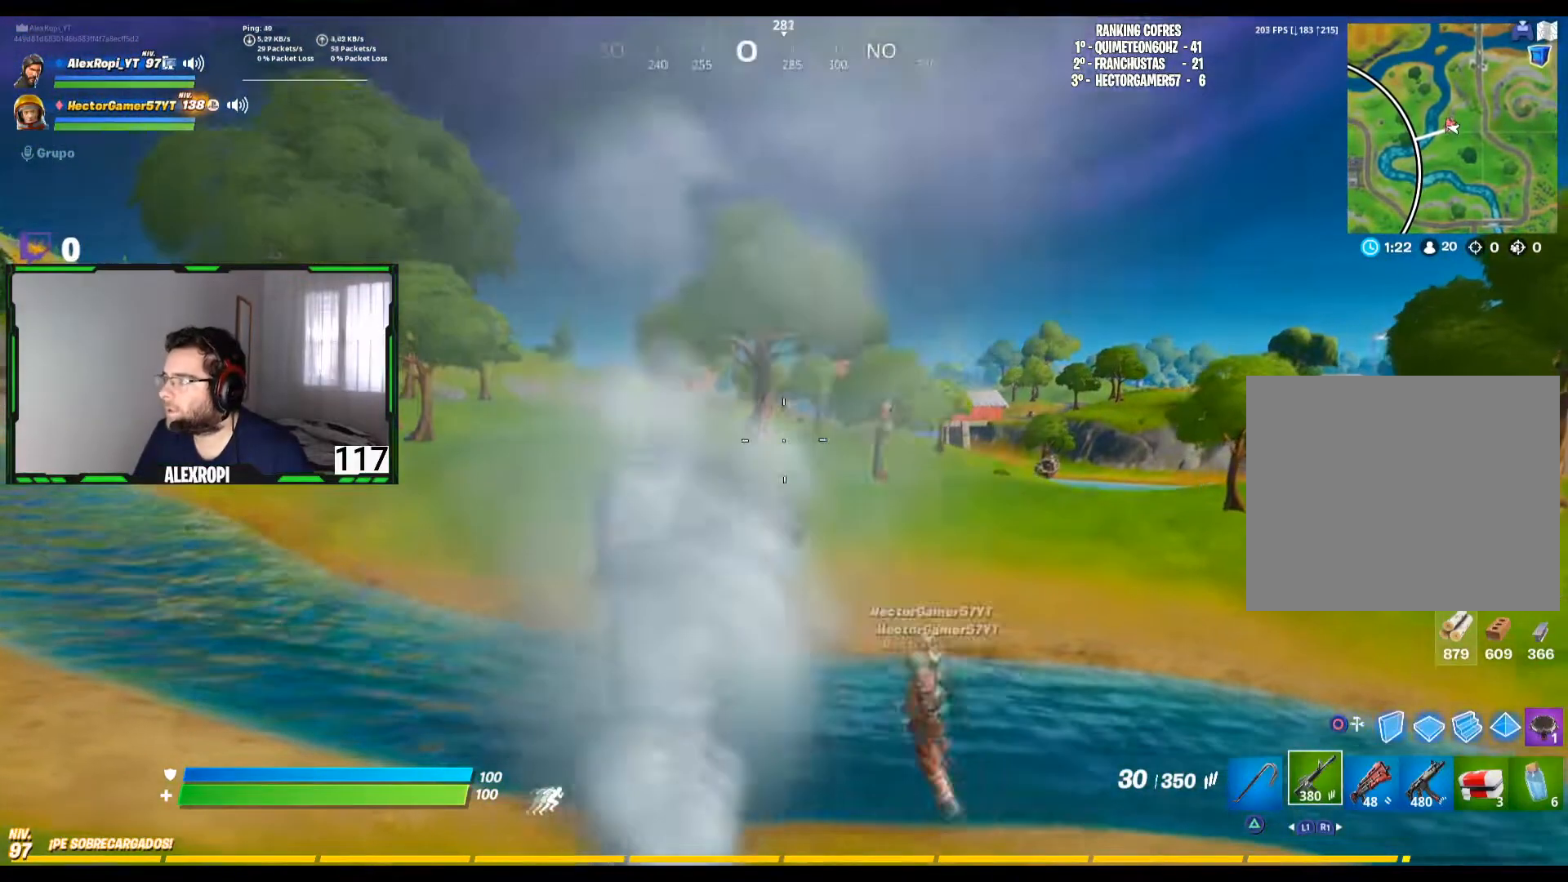
{"buttons": ["L3"], "left_stick": "up", "right_stick": "center", "events": [[200, "right_stick", "down-left"], [360, "right_stick", "center"], [400, "L3", "down"]]}
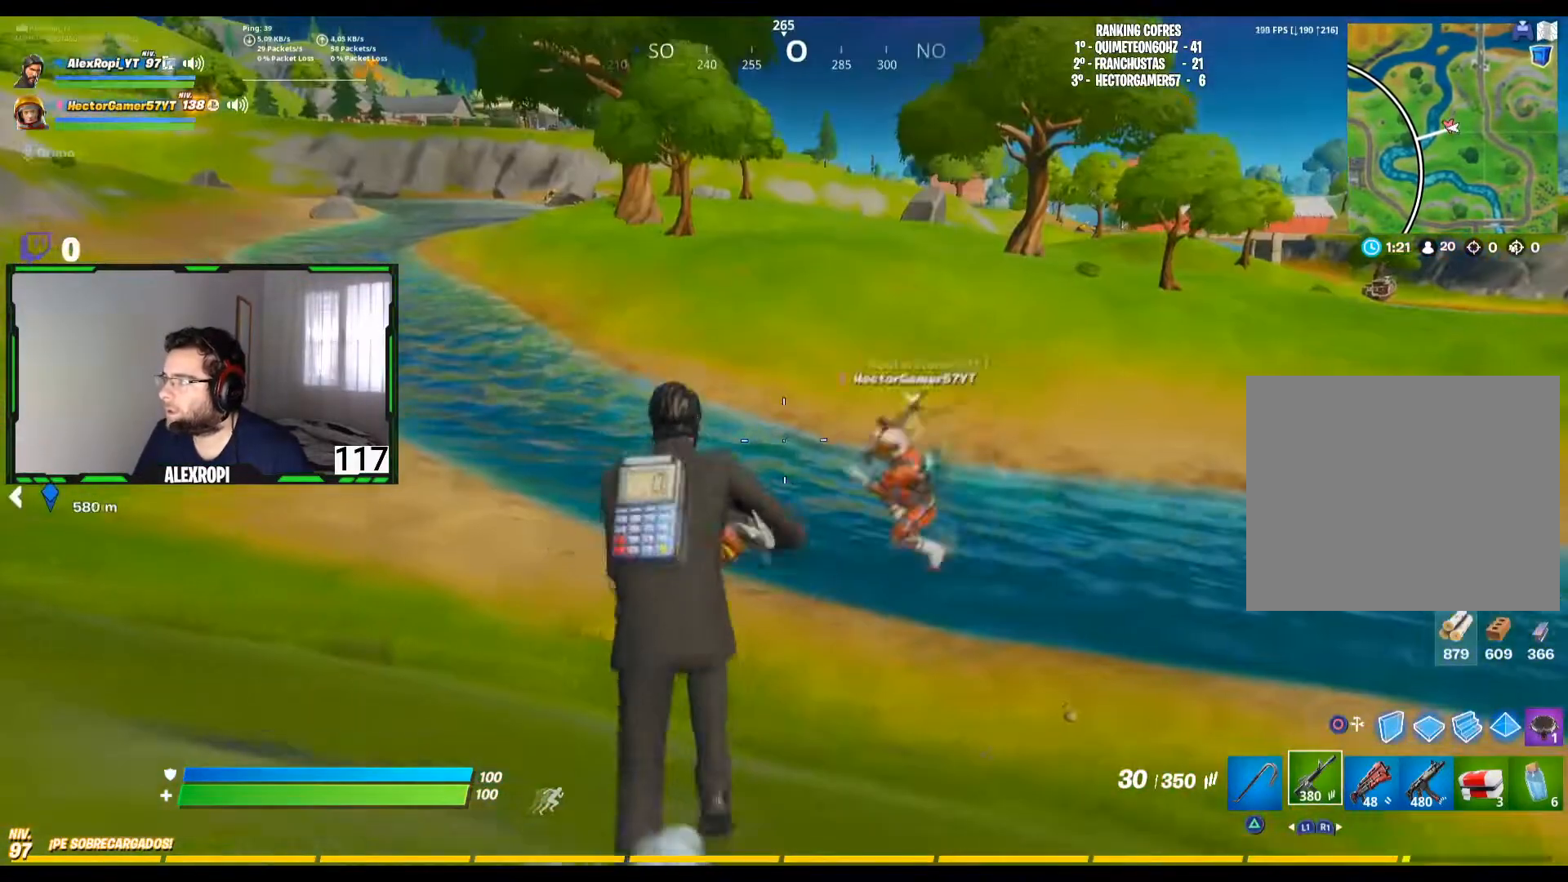
{"buttons": [], "left_stick": "up", "right_stick": "center", "events": [[40, "L3", "up"], [280, "right_stick", "up-left"], [440, "right_stick", "center"]]}
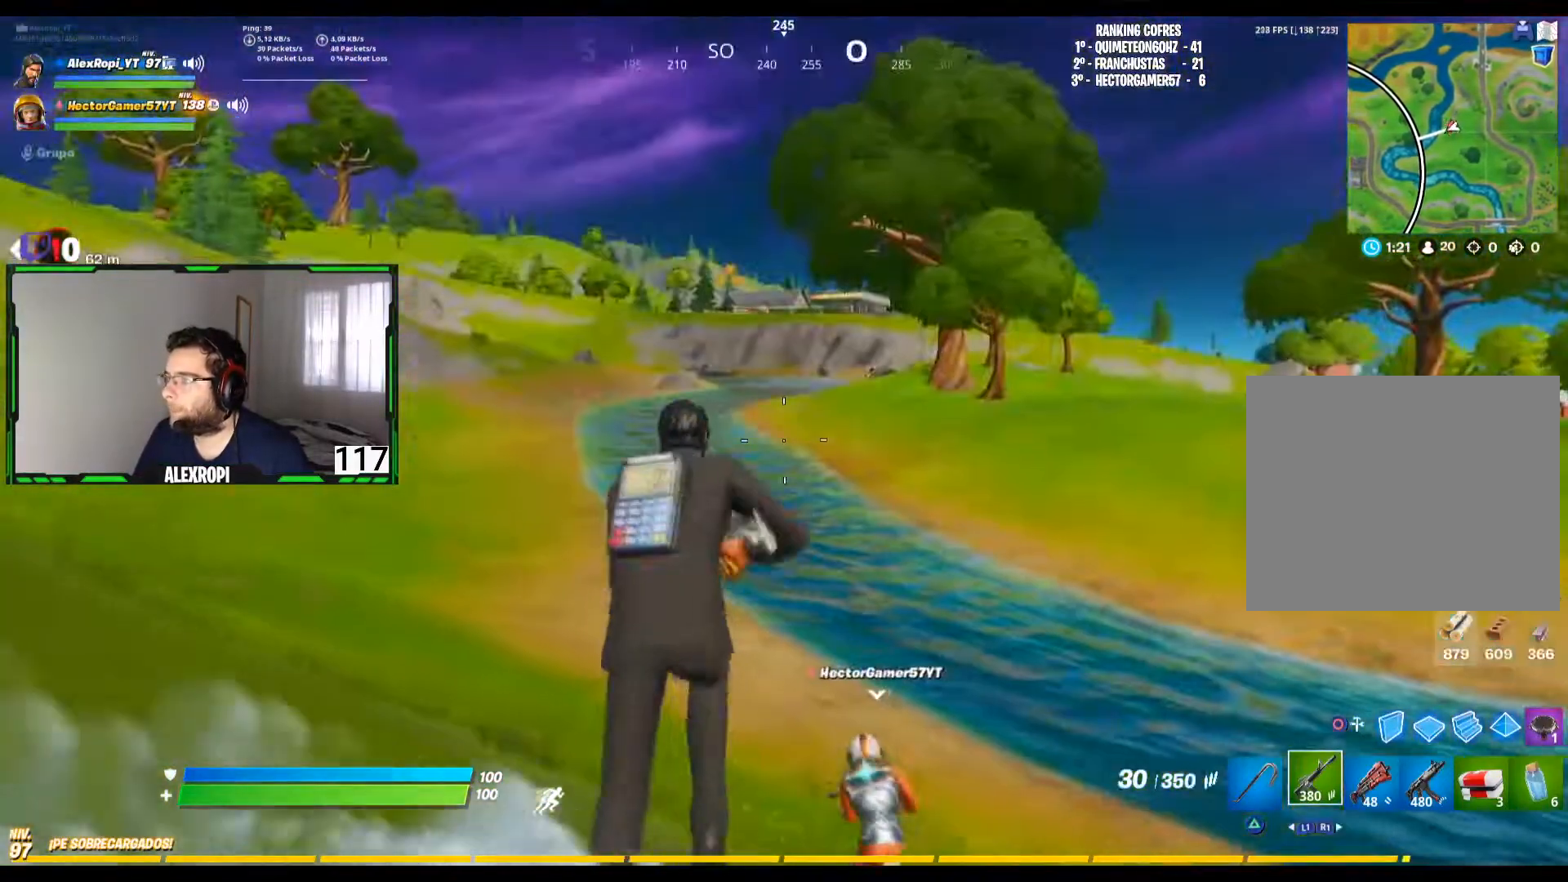
{"buttons": [], "left_stick": "up", "right_stick": "center", "events": [[280, "TOUCHPAD", "down"], [400, "TOUCHPAD", "up"]]}
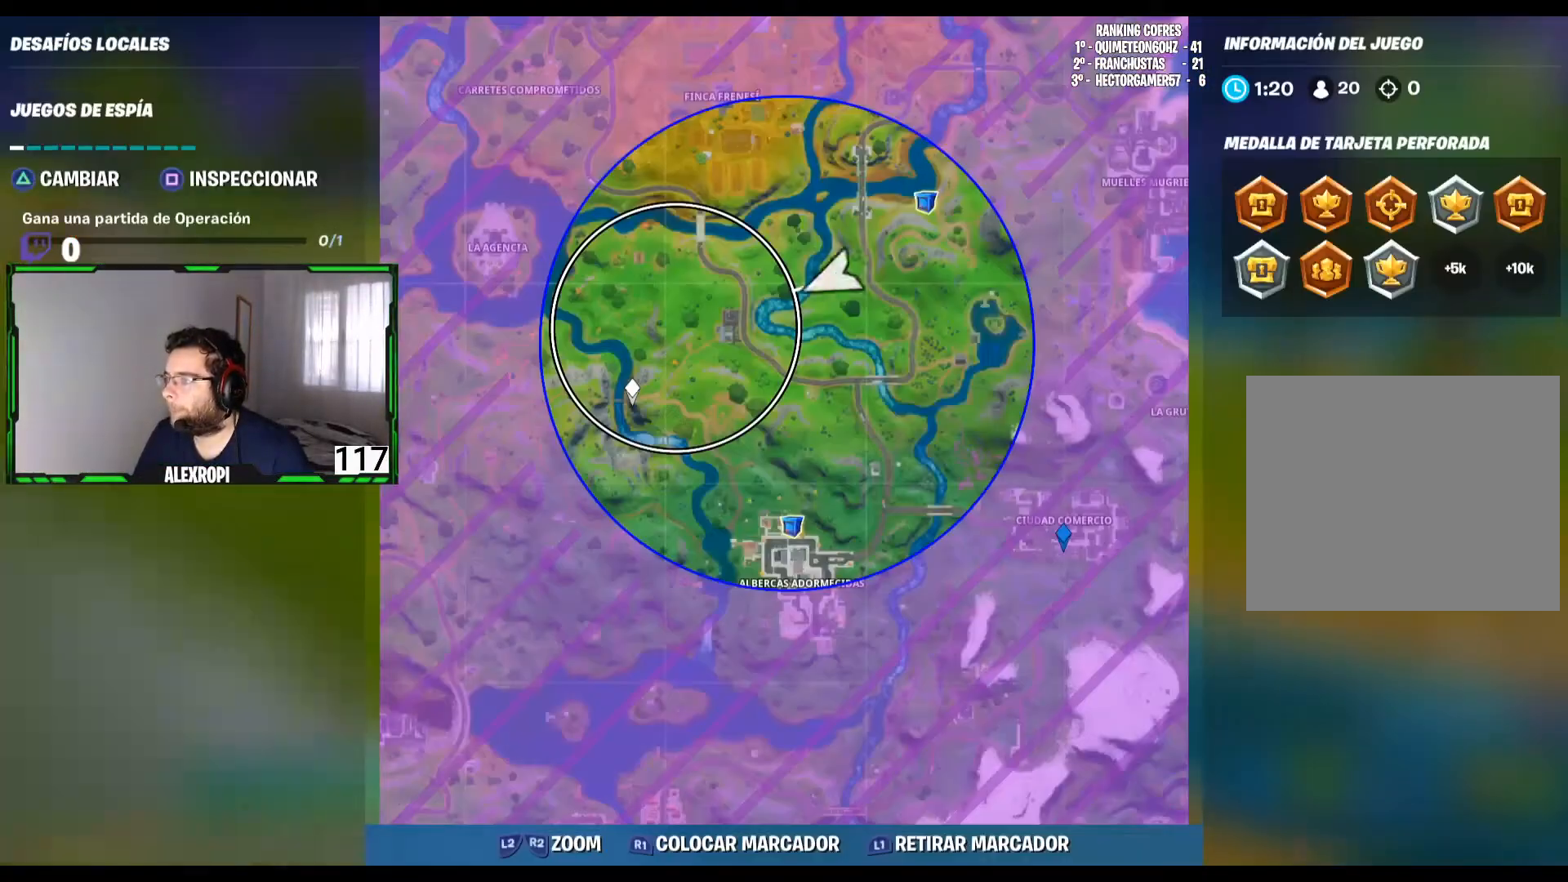
{"buttons": [], "left_stick": "up", "right_stick": "center", "events": [[400, "L3", "down"], [520, "L3", "up"]]}
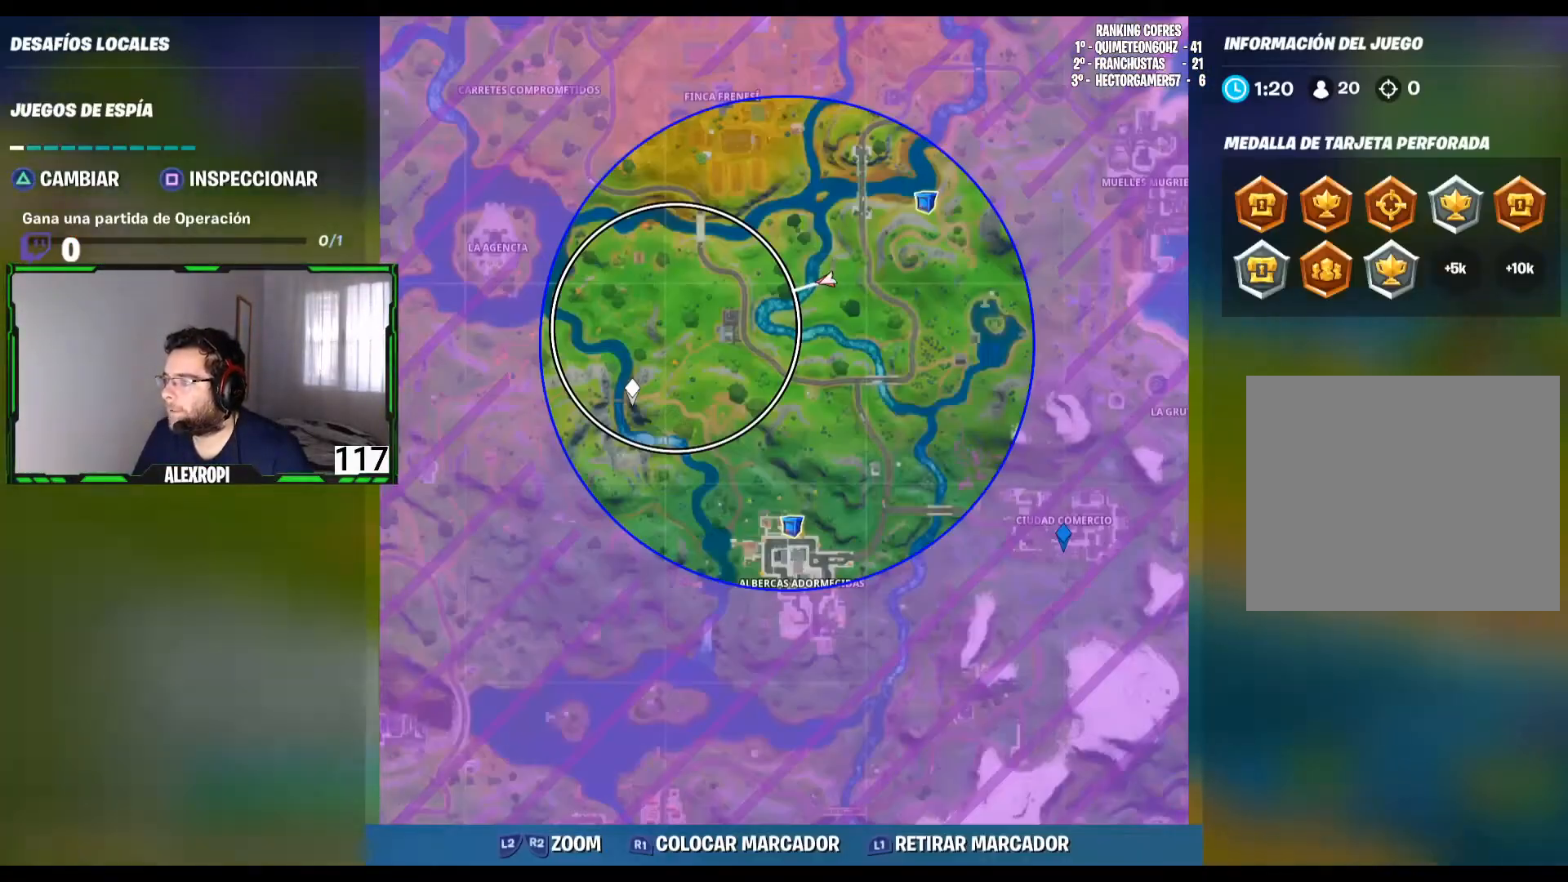
{"buttons": [], "left_stick": "up", "right_stick": "center", "events": []}
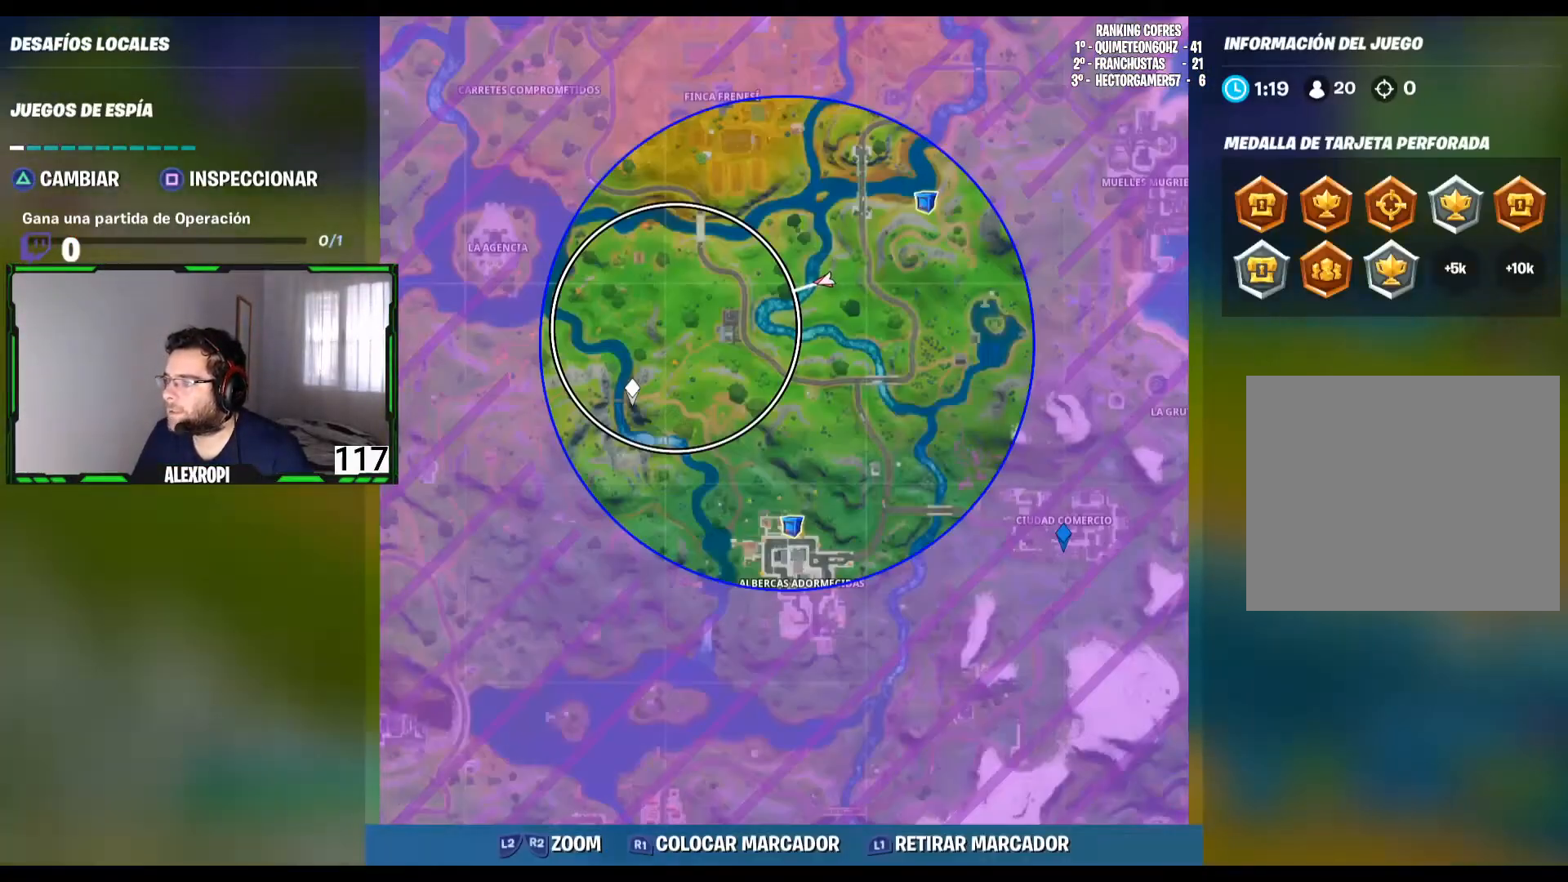
{"buttons": [], "left_stick": "up", "right_stick": "center", "events": [[360, "TOUCHPAD", "down"], [440, "TOUCHPAD", "up"]]}
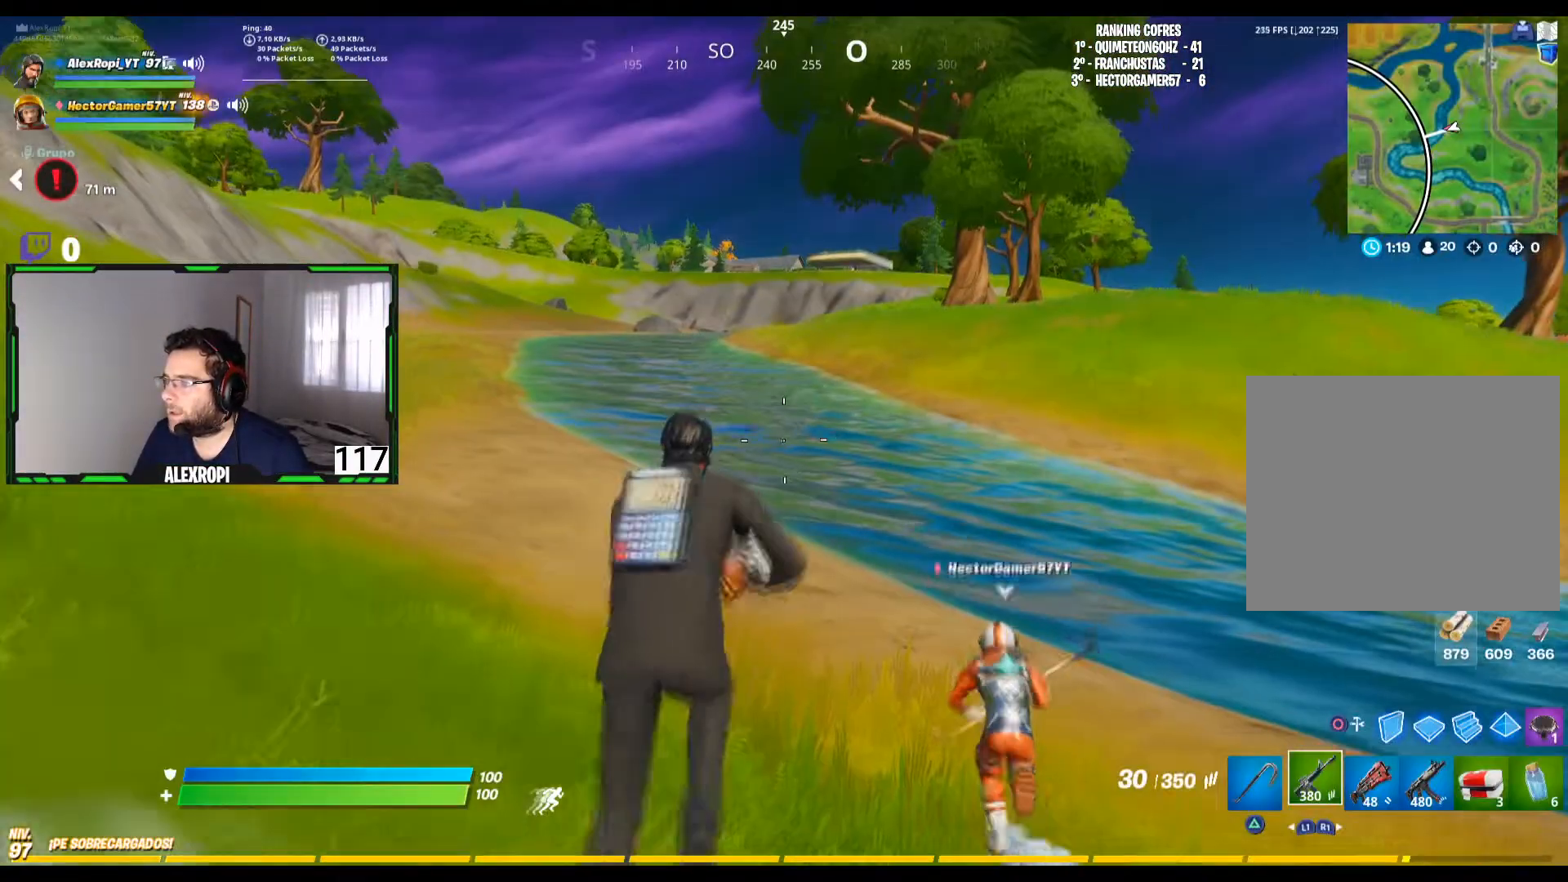
{"buttons": [], "left_stick": "up", "right_stick": "center", "events": [[40, "L3", "down"], [200, "L3", "up"], [240, "CROSS", "down"], [400, "CROSS", "up"]]}
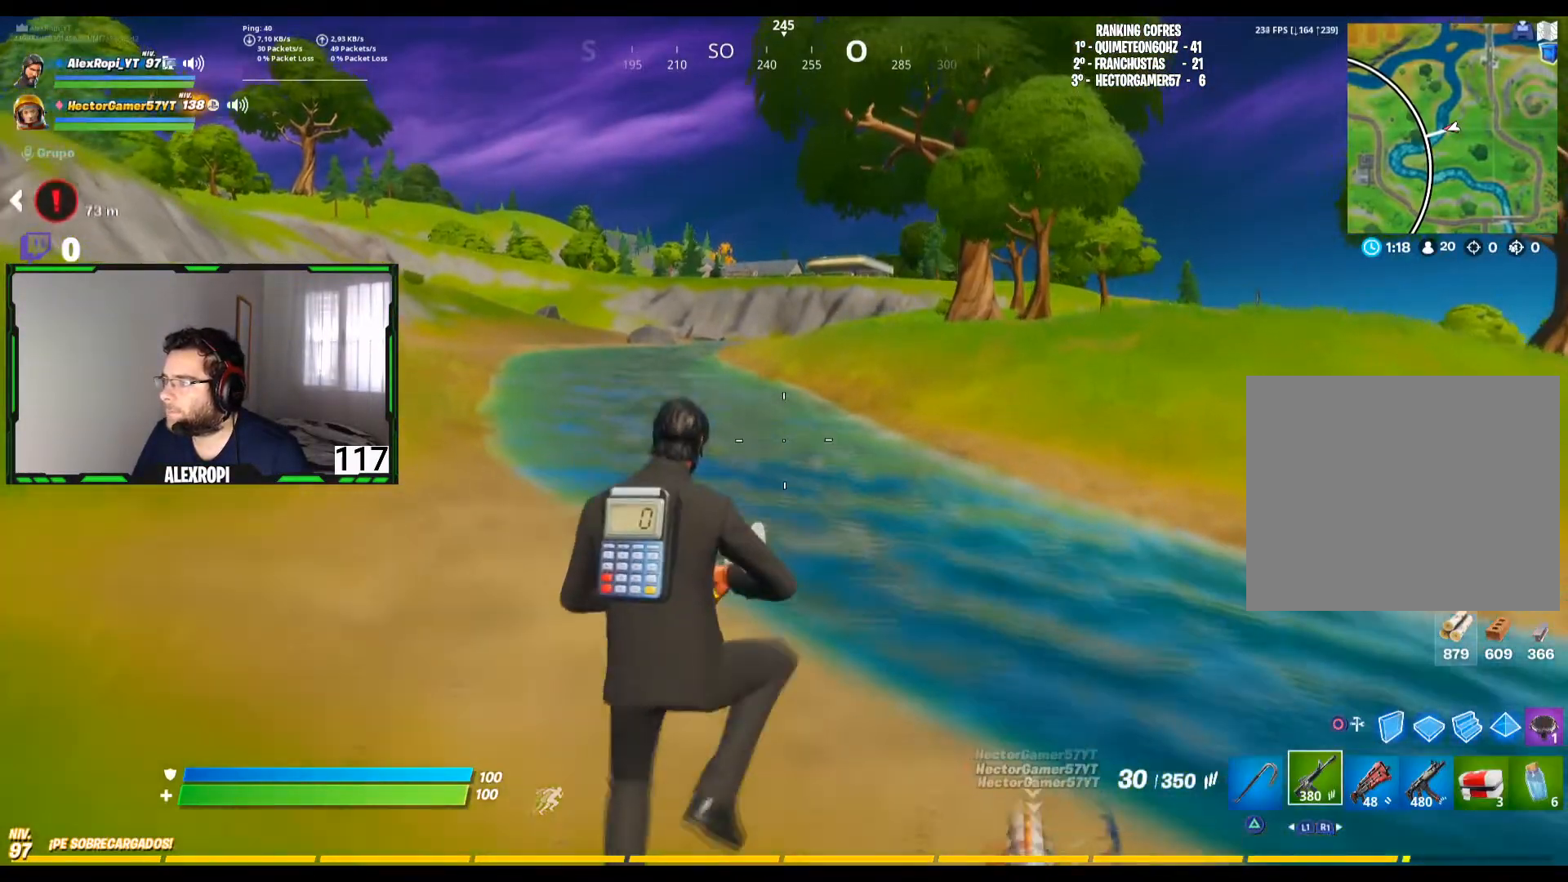
{"buttons": [], "left_stick": "up", "right_stick": "right", "events": [[520, "right_stick", "right"]]}
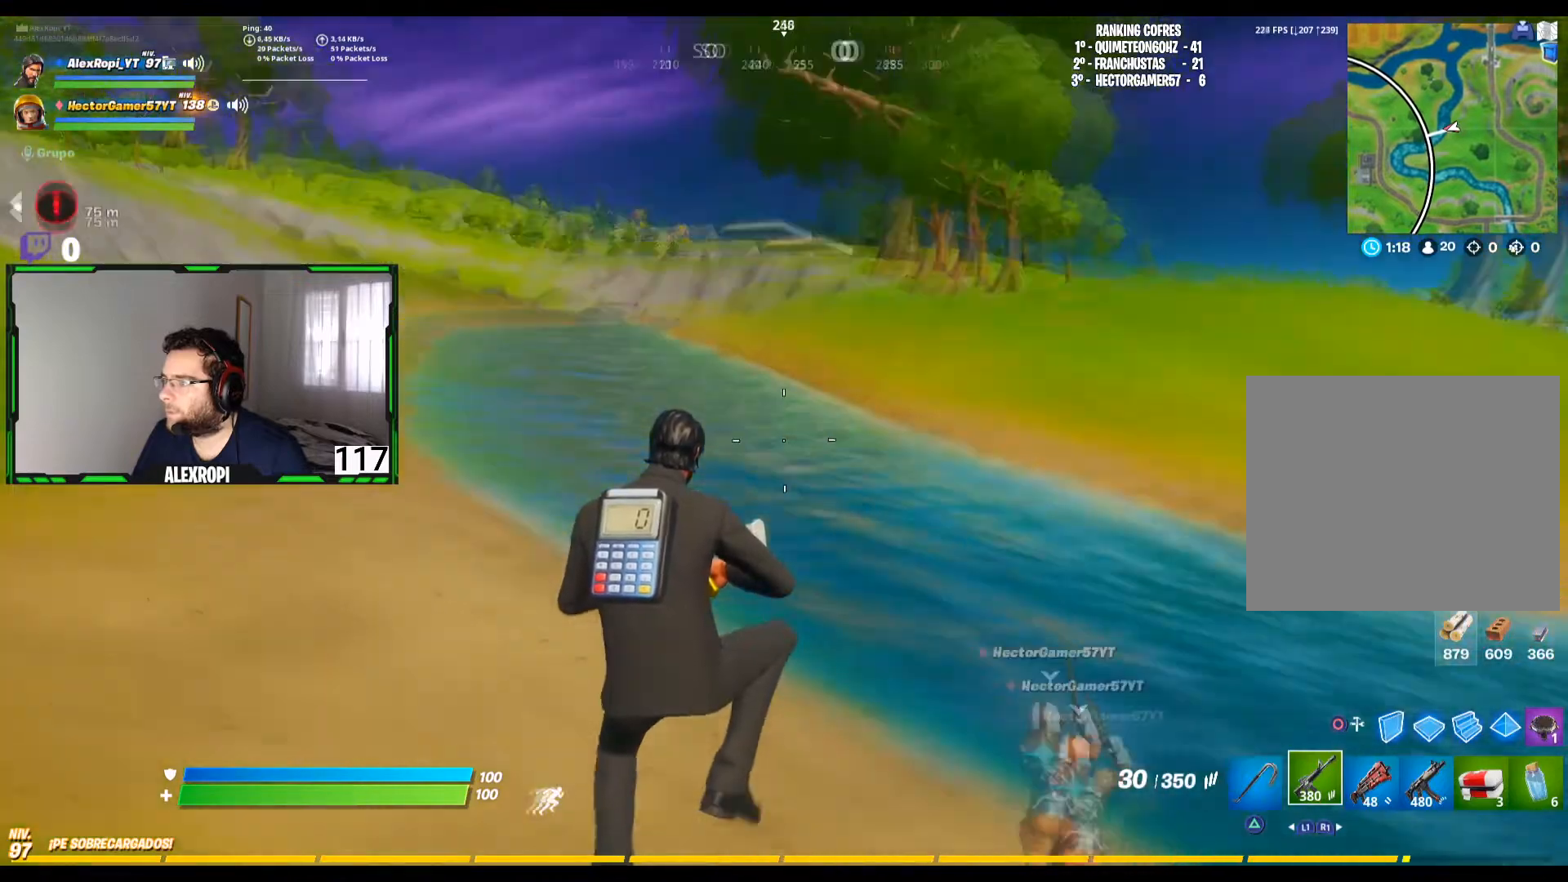
{"buttons": [], "left_stick": "up-left", "right_stick": "right", "events": [[120, "L3", "down"], [120, "right_stick", "center"], [240, "L3", "up"], [320, "right_stick", "right"], [440, "left_stick", "up-left"]]}
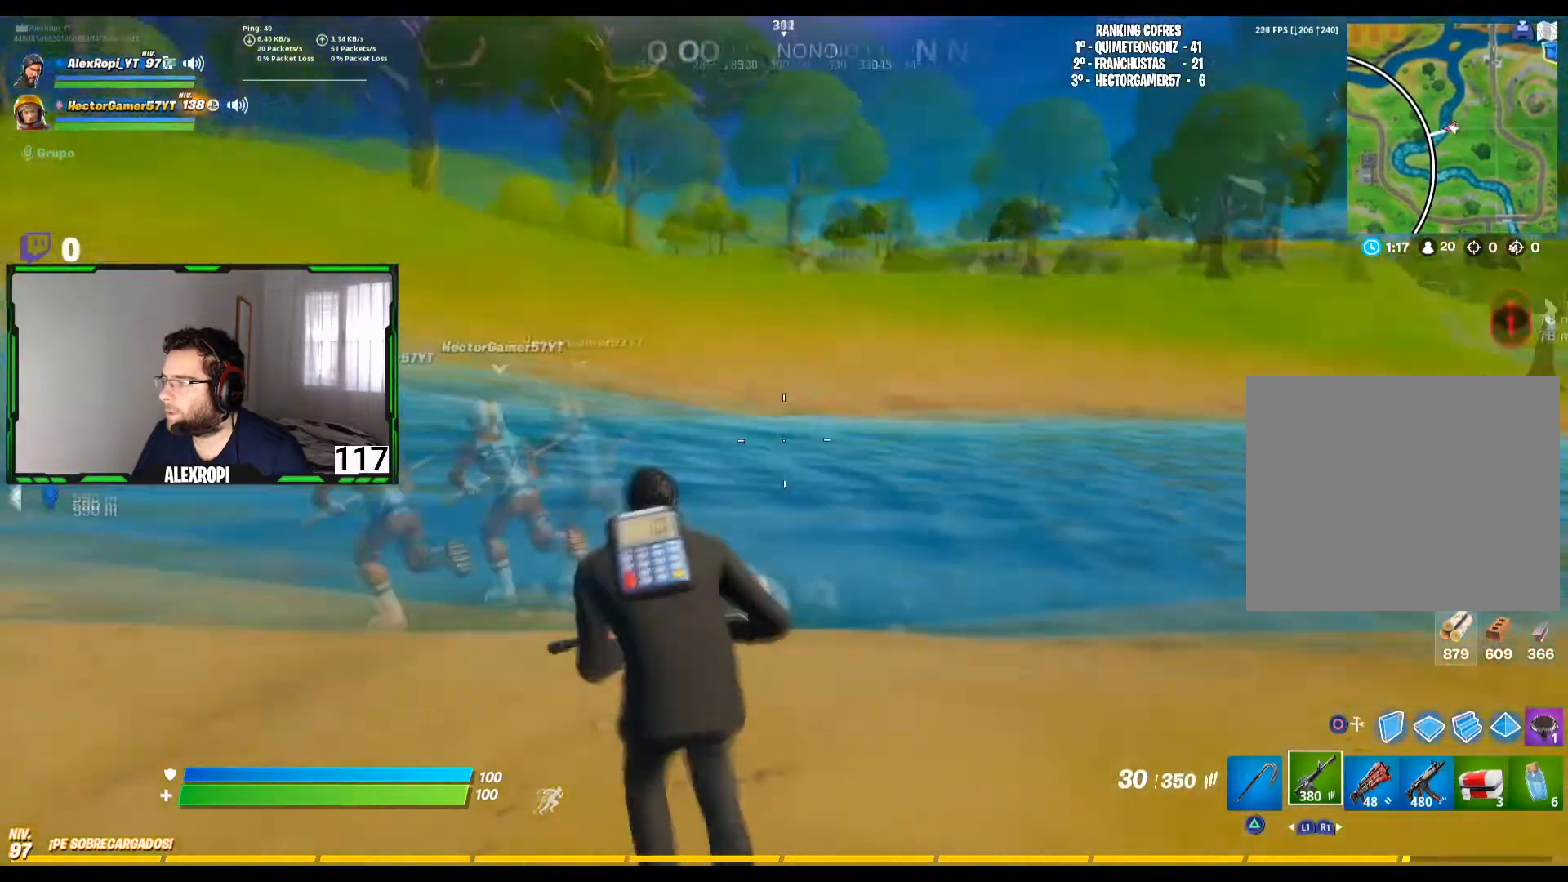
{"buttons": [], "left_stick": "up-left", "right_stick": "center", "events": [[40, "right_stick", "center"], [360, "right_stick", "right"], [480, "right_stick", "center"]]}
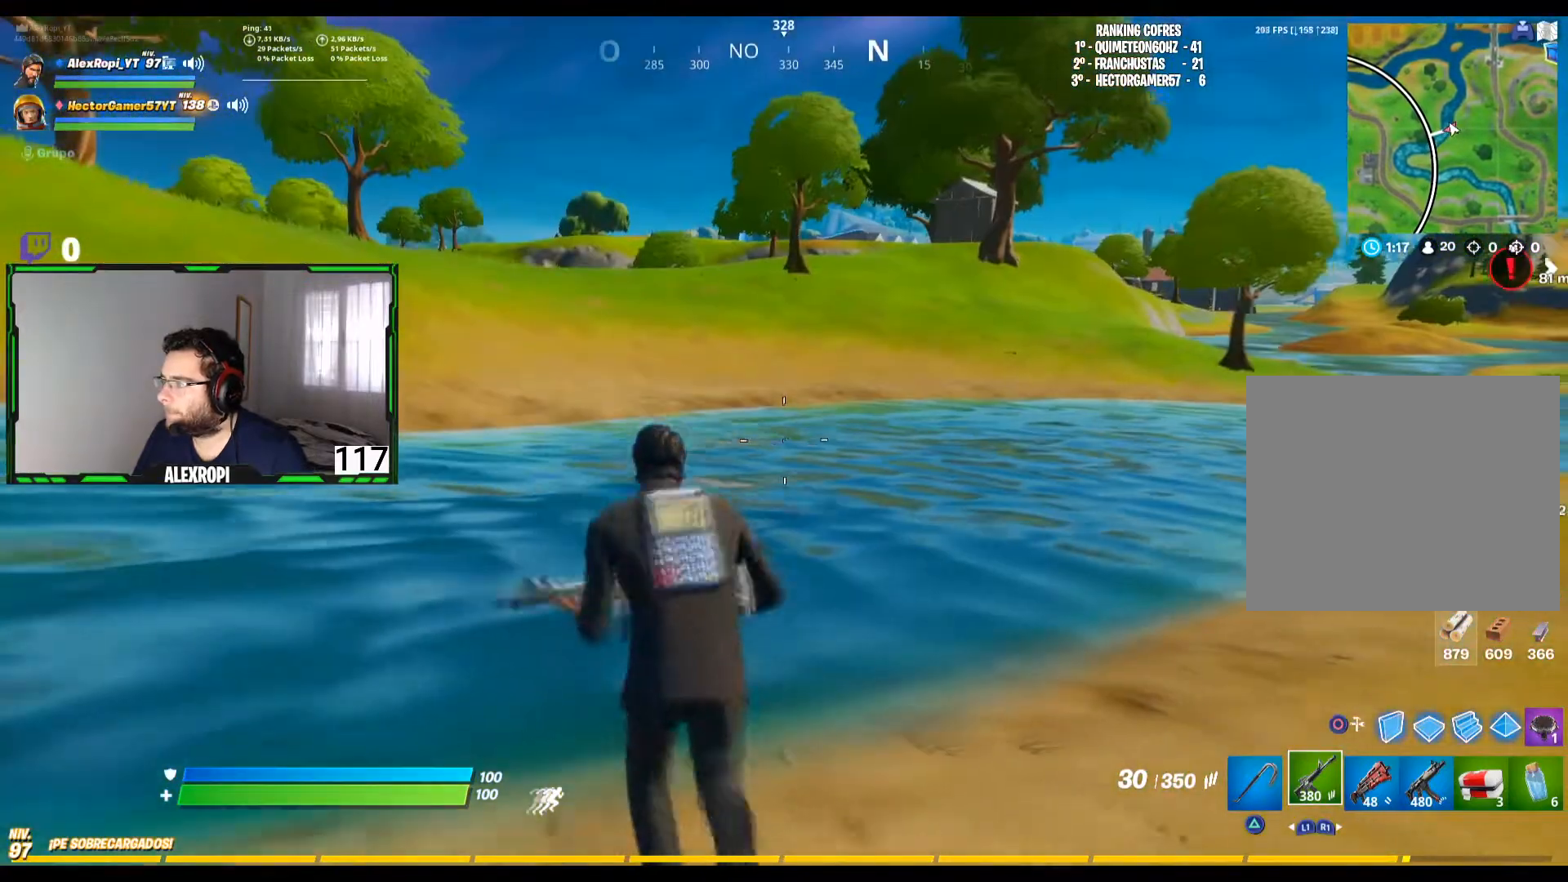
{"buttons": ["CROSS"], "left_stick": "up-left", "right_stick": "center", "events": [[80, "L3", "down"], [200, "L3", "up"], [200, "right_stick", "left"], [360, "right_stick", "center"], [440, "CROSS", "down"]]}
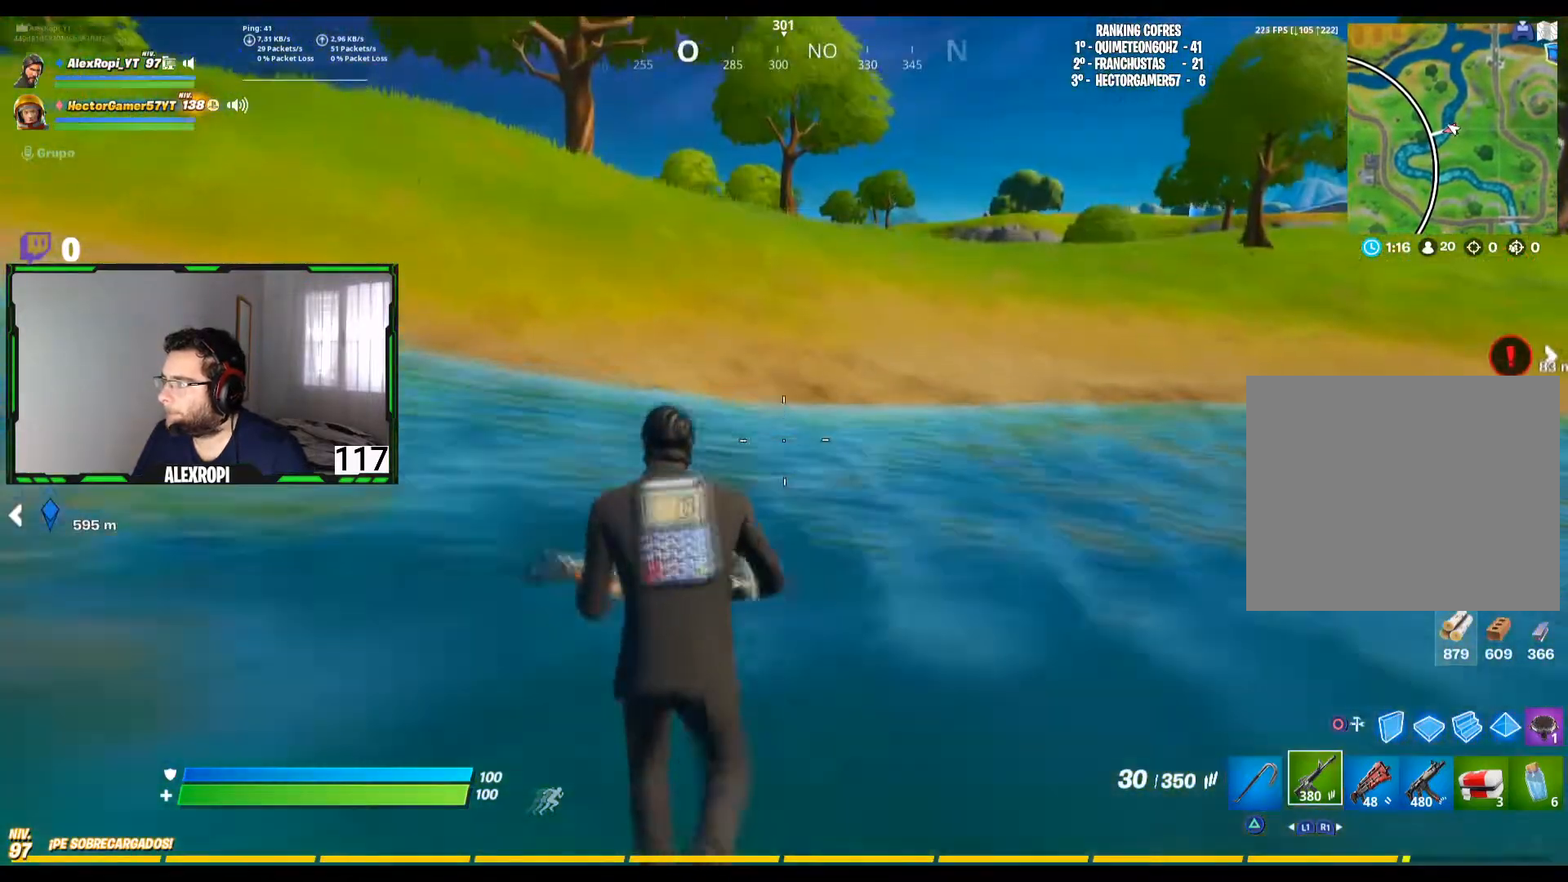
{"buttons": [], "left_stick": "up-left", "right_stick": "up-right", "events": [[120, "CROSS", "up"], [480, "right_stick", "up-right"]]}
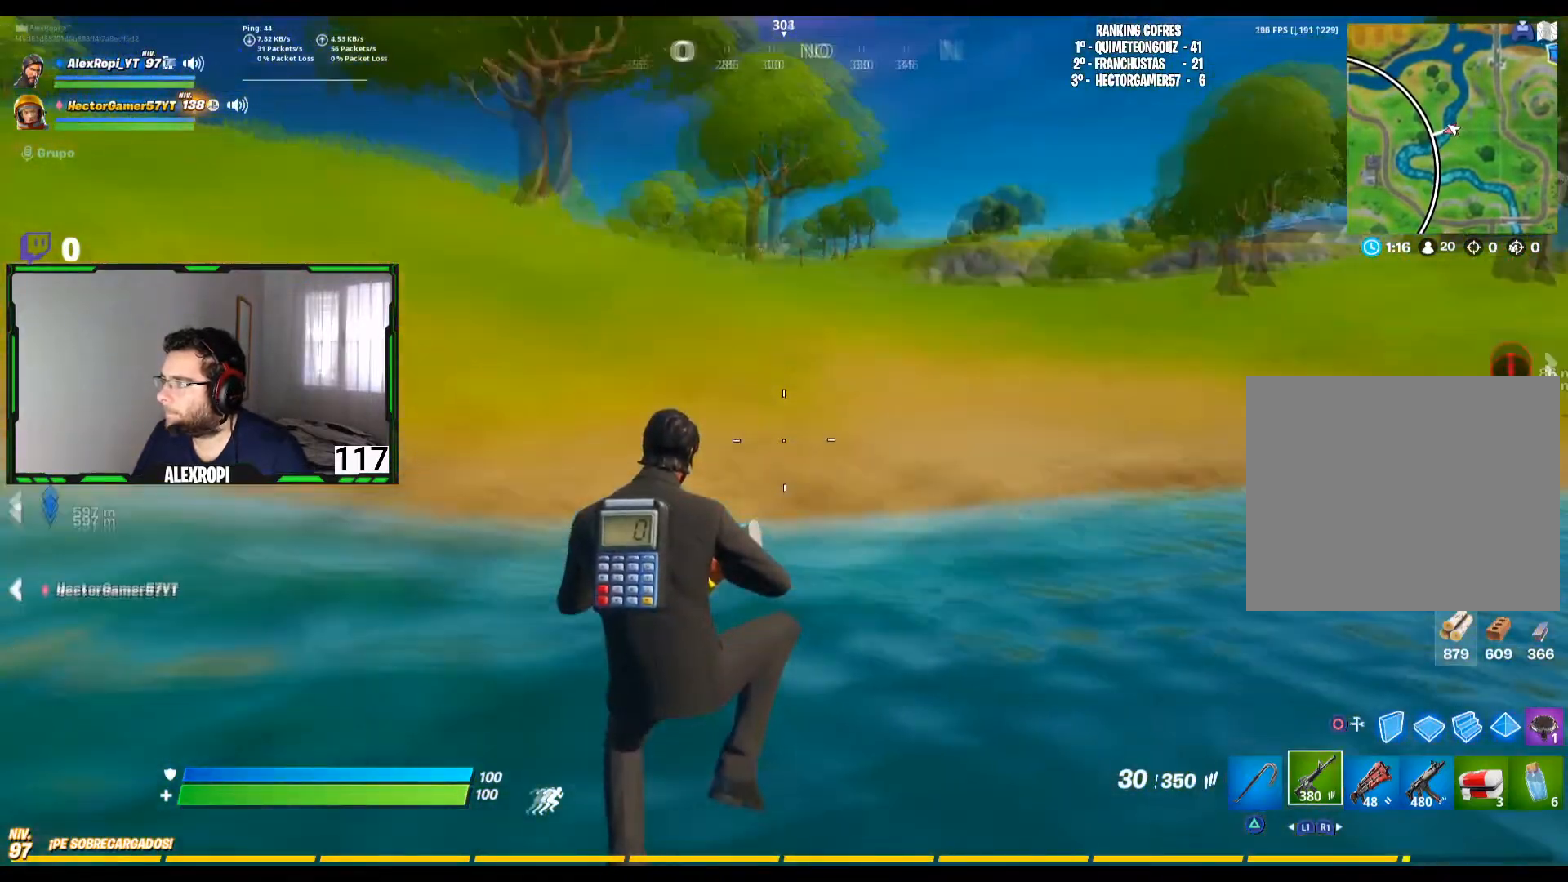
{"buttons": [], "left_stick": "up-left", "right_stick": "center", "events": [[160, "right_stick", "center"], [200, "L3", "down"], [360, "L3", "up"]]}
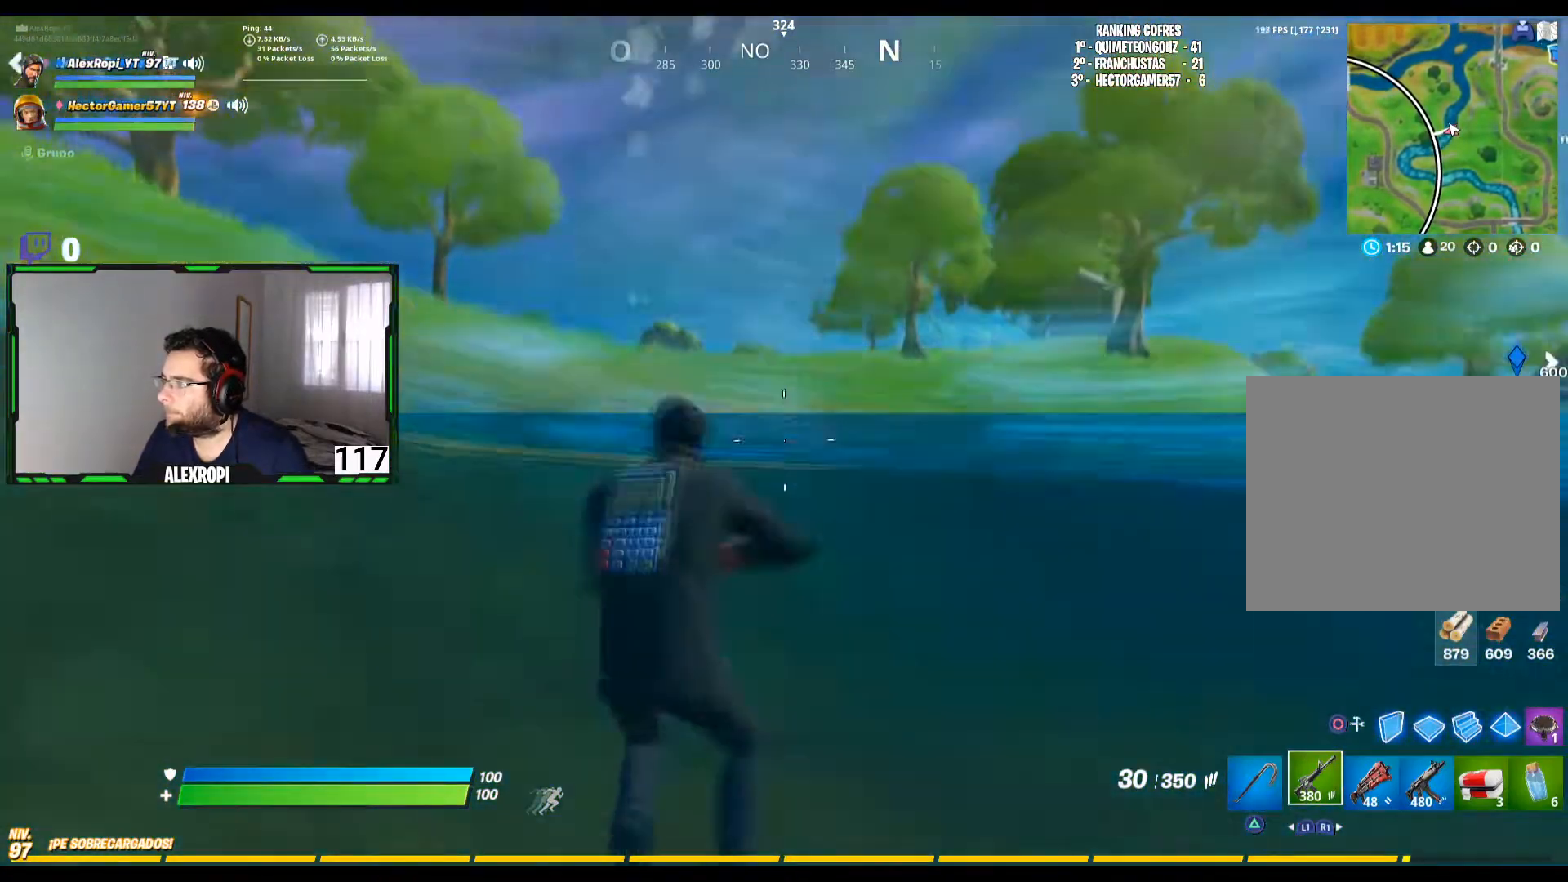
{"buttons": ["L3"], "left_stick": "up-left", "right_stick": "center", "events": [[80, "L3", "down"], [240, "L3", "up"], [280, "right_stick", "left"], [400, "L3", "down"], [440, "right_stick", "center"]]}
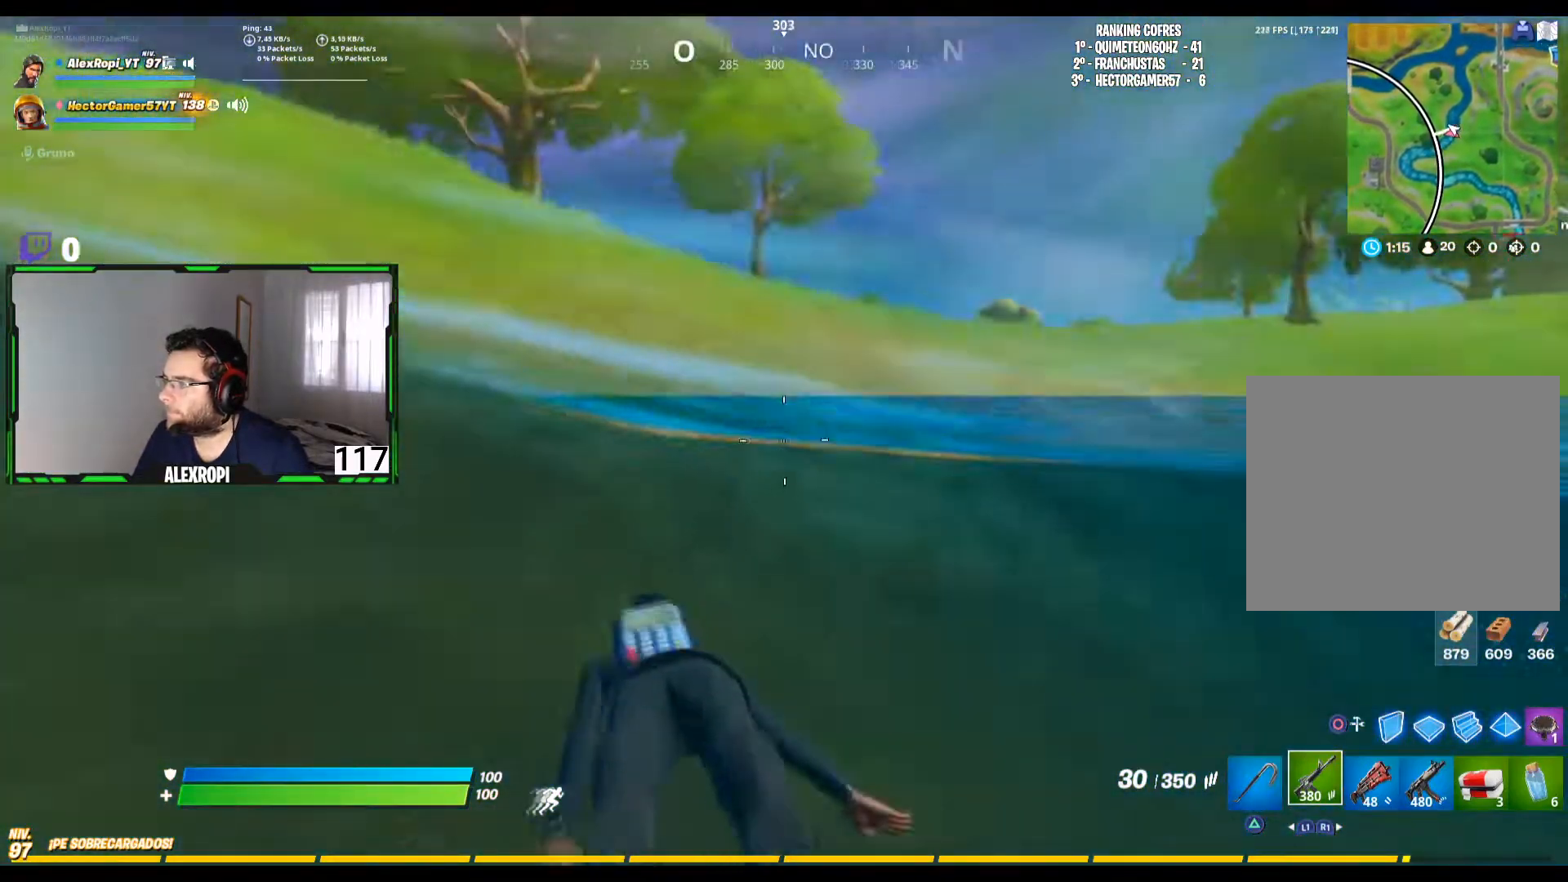
{"buttons": ["CROSS", "L3"], "left_stick": "up-left", "right_stick": "center", "events": [[40, "L3", "up"], [120, "L3", "down"], [280, "L3", "up"], [280, "right_stick", "left"], [400, "L3", "down"], [400, "right_stick", "center"], [480, "CROSS", "down"]]}
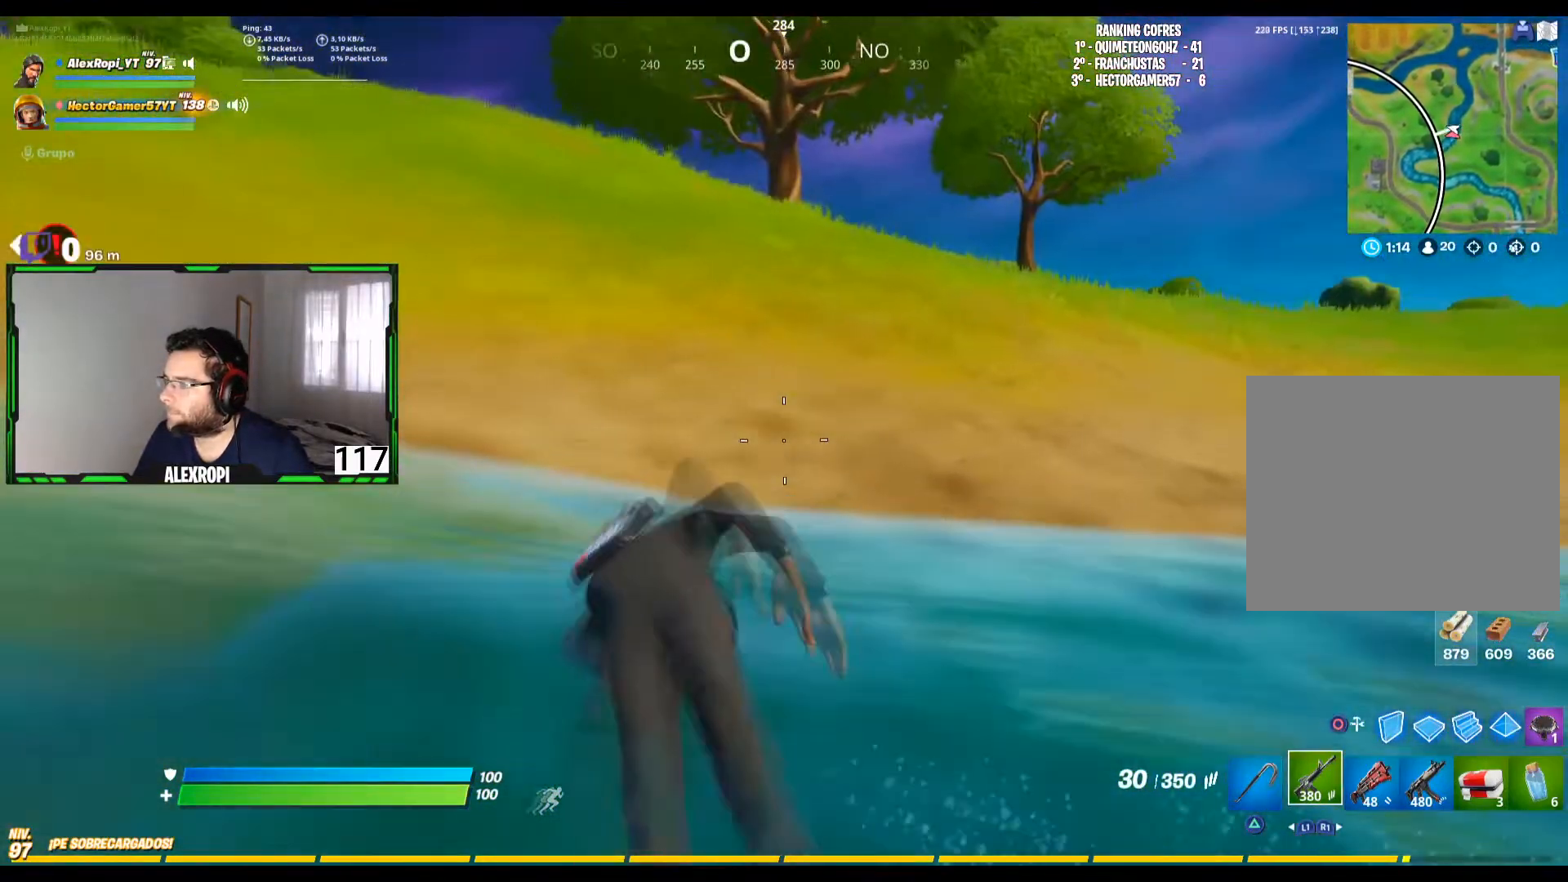
{"buttons": [], "left_stick": "up", "right_stick": "left", "events": [[80, "L3", "up"], [80, "left_stick", "up"], [120, "CROSS", "up"], [320, "L3", "down"], [480, "L3", "up"], [480, "right_stick", "left"]]}
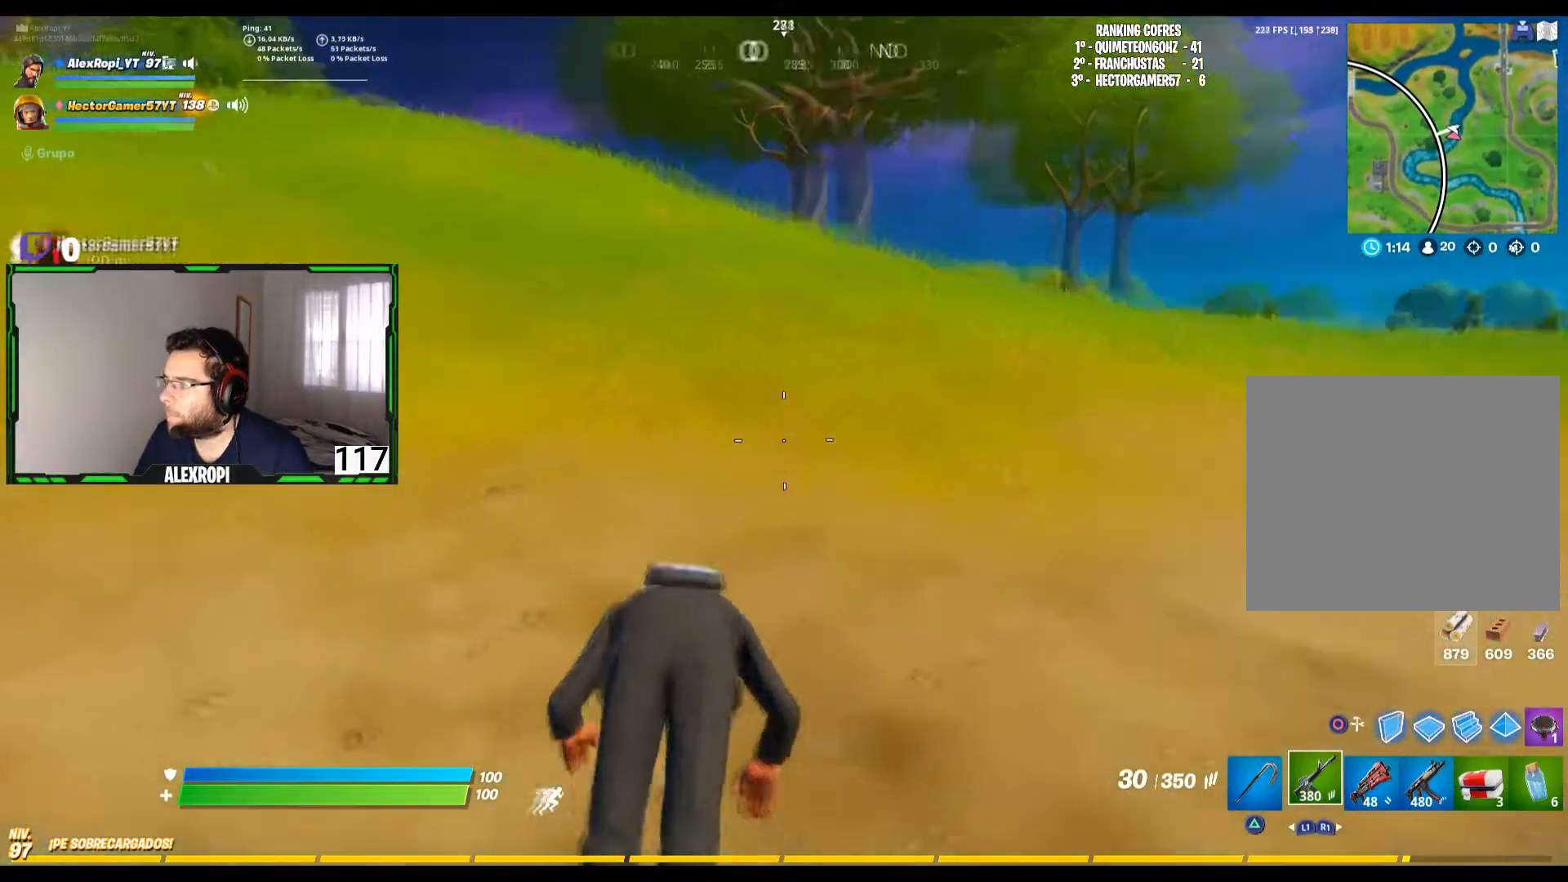
{"buttons": ["L3"], "left_stick": "up", "right_stick": "center", "events": [[120, "right_stick", "center"], [200, "L3", "down"], [320, "L3", "up"], [480, "L3", "down"]]}
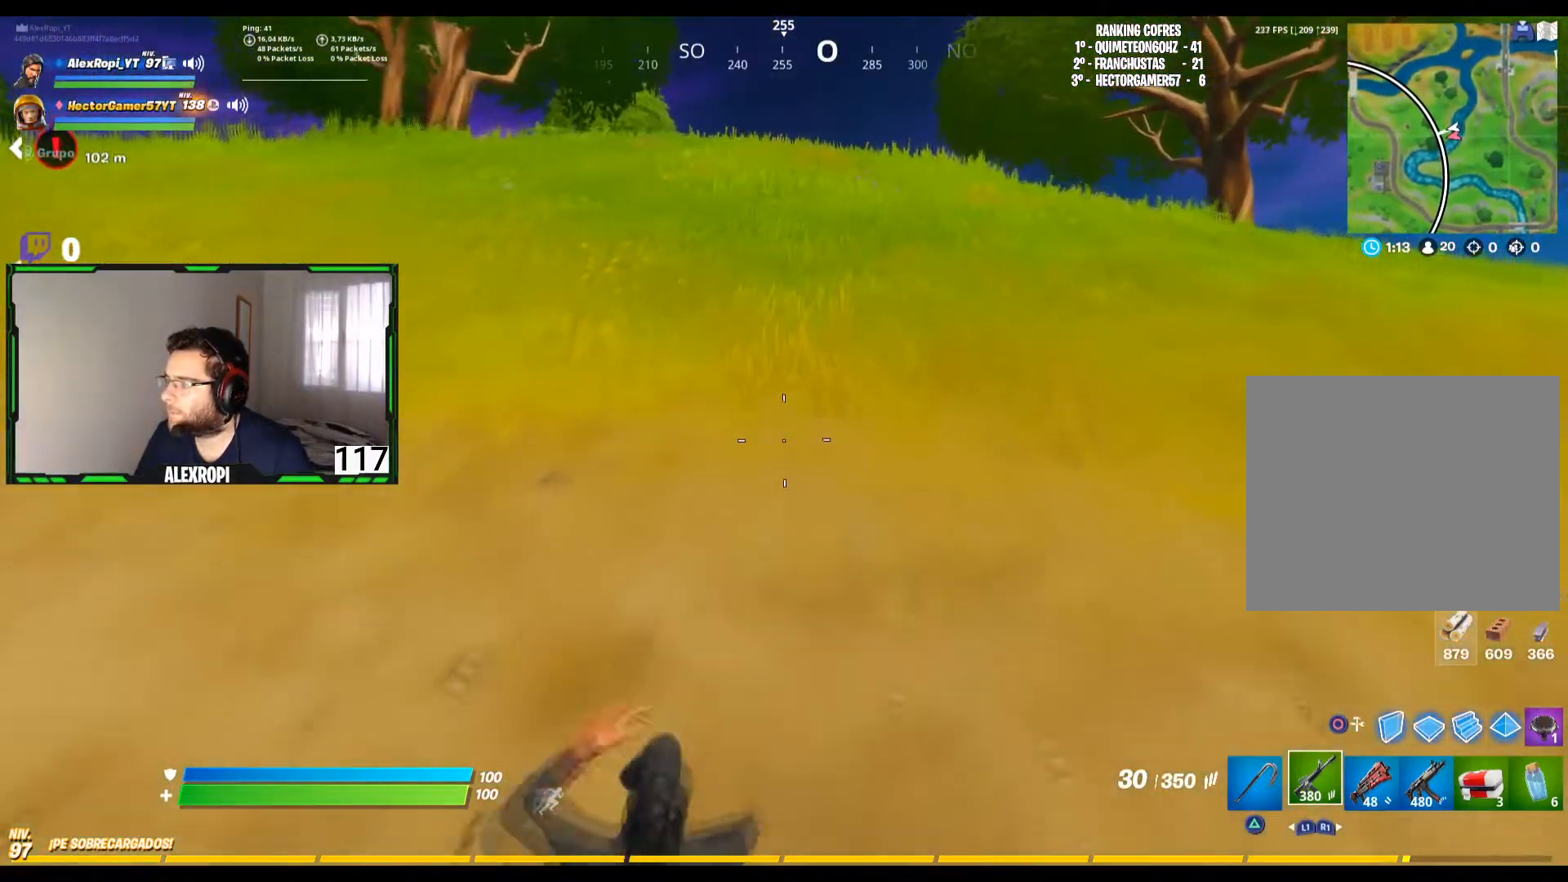
{"buttons": [], "left_stick": "up", "right_stick": "center", "events": [[160, "L3", "up"], [360, "right_stick", "left"], [480, "right_stick", "center"]]}
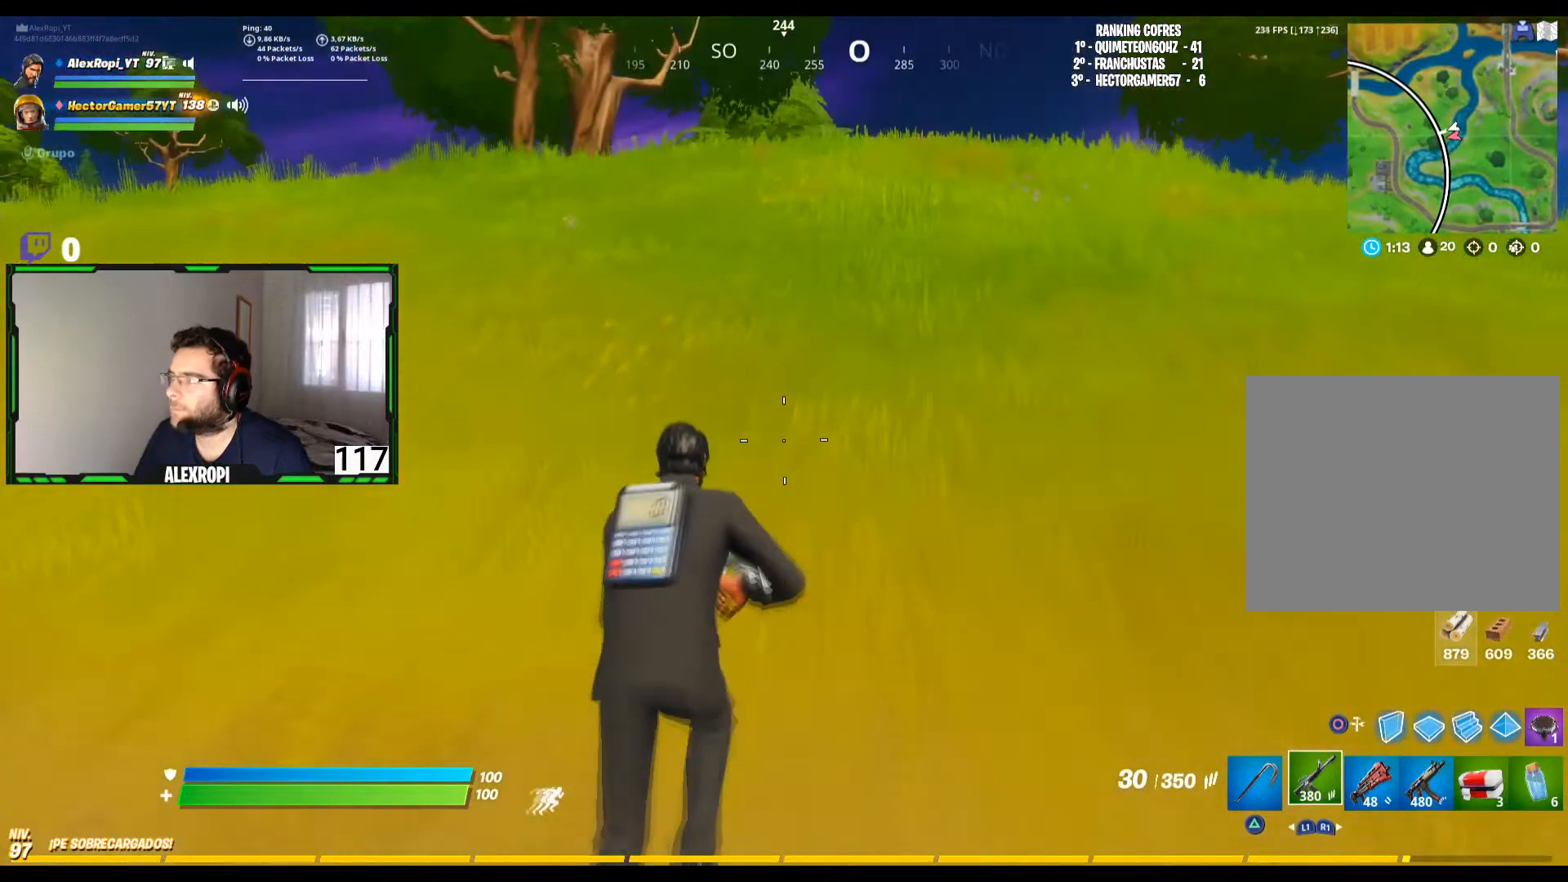
{"buttons": [], "left_stick": "up", "right_stick": "center", "events": [[240, "CROSS", "down"], [400, "CROSS", "up"]]}
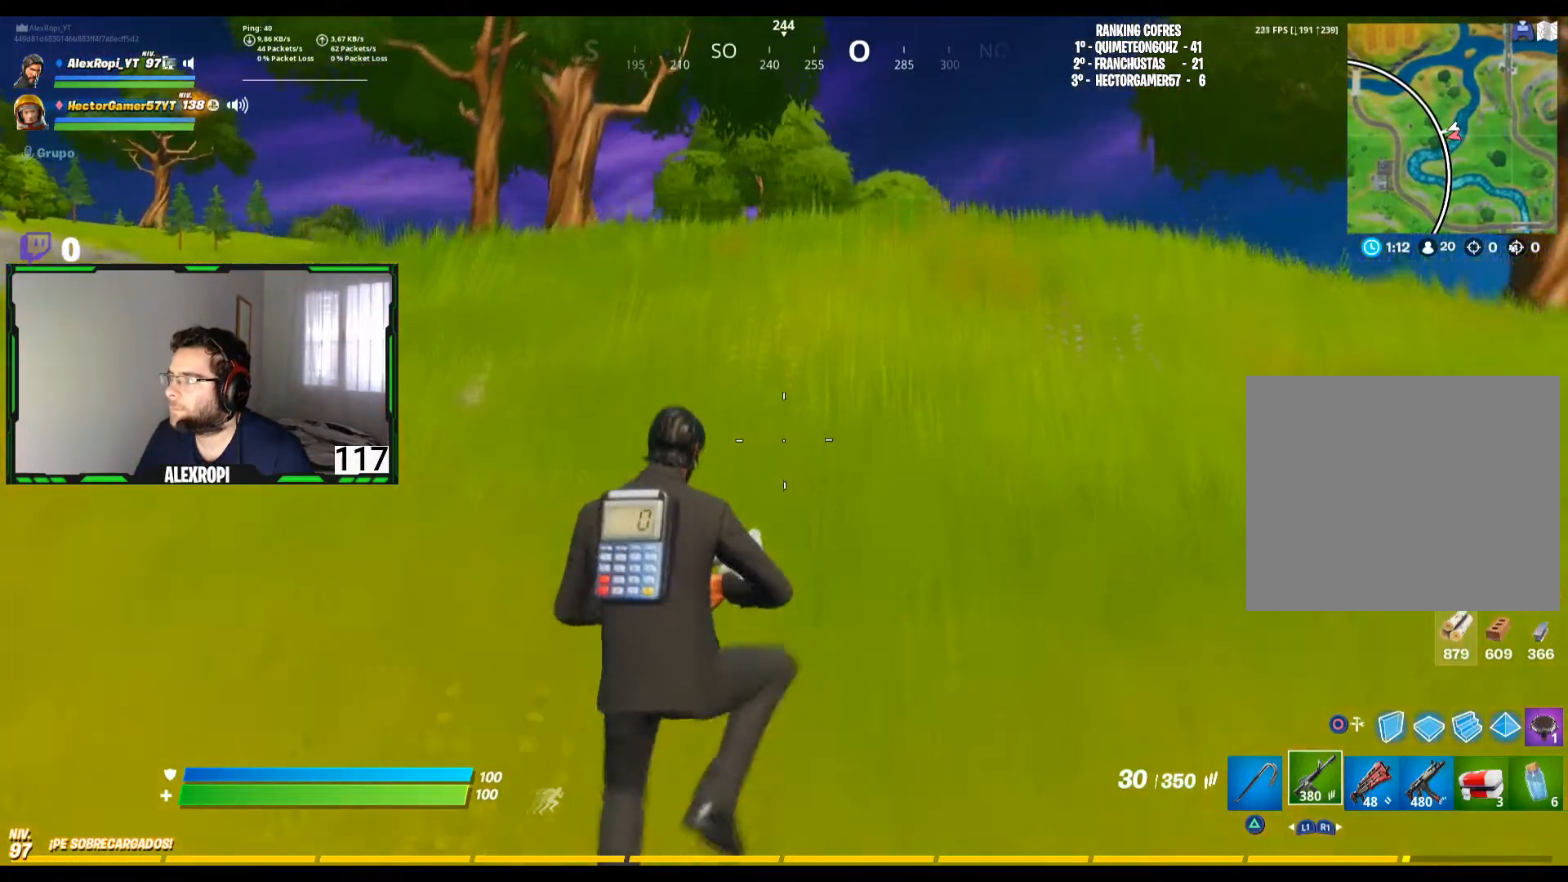
{"buttons": [], "left_stick": "up", "right_stick": "center", "events": [[320, "L3", "down"], [440, "L3", "up"]]}
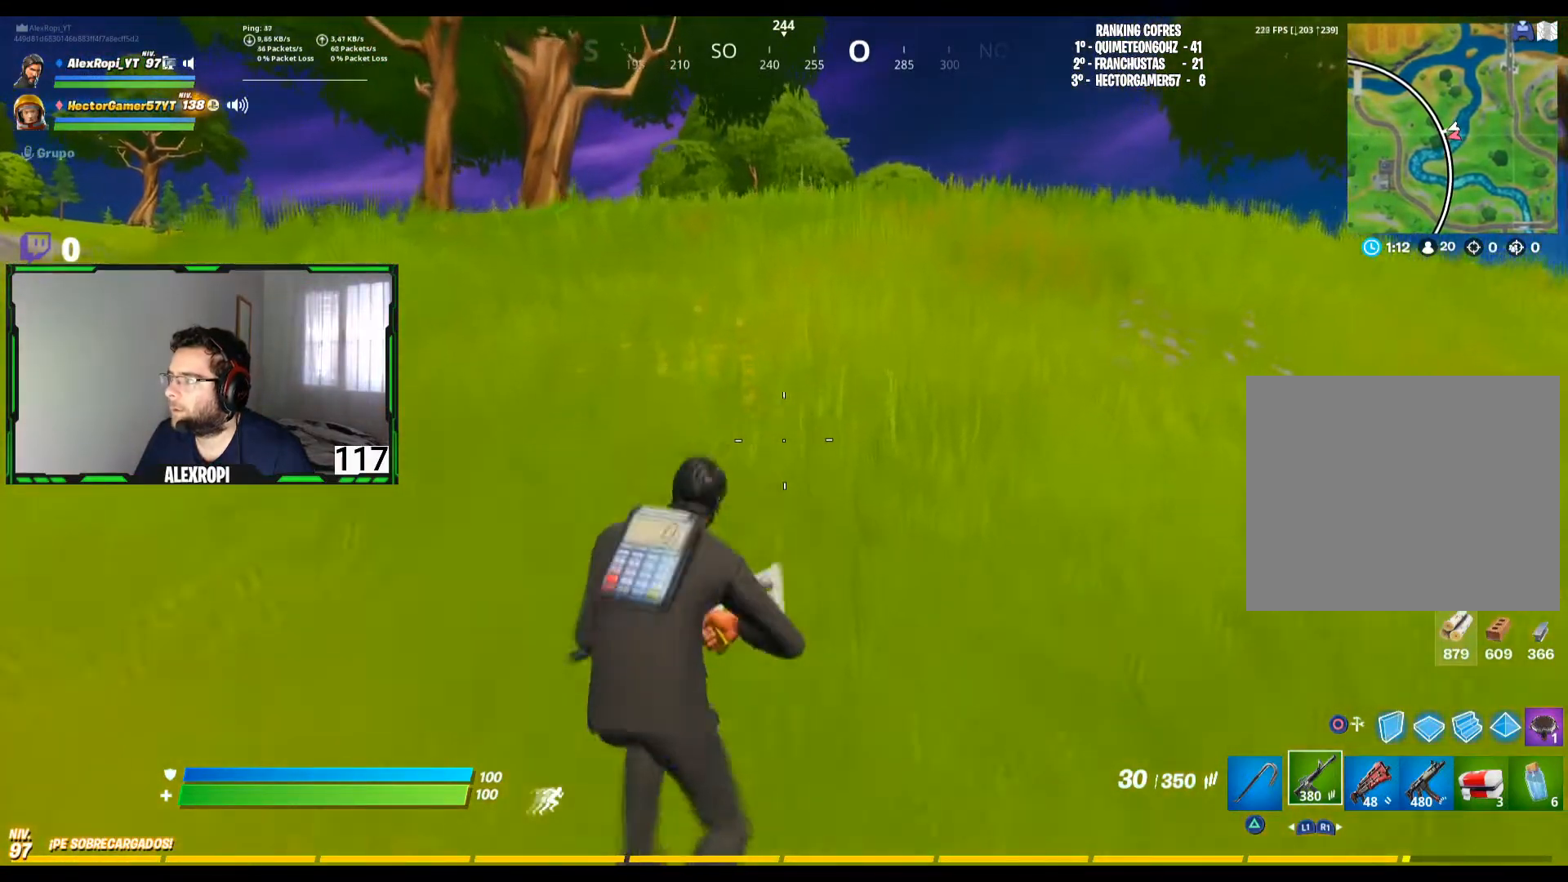
{"buttons": [], "left_stick": "up-right", "right_stick": "center", "events": [[80, "right_stick", "left"], [200, "left_stick", "up-right"], [200, "right_stick", "center"], [320, "CROSS", "down"], [480, "CROSS", "up"]]}
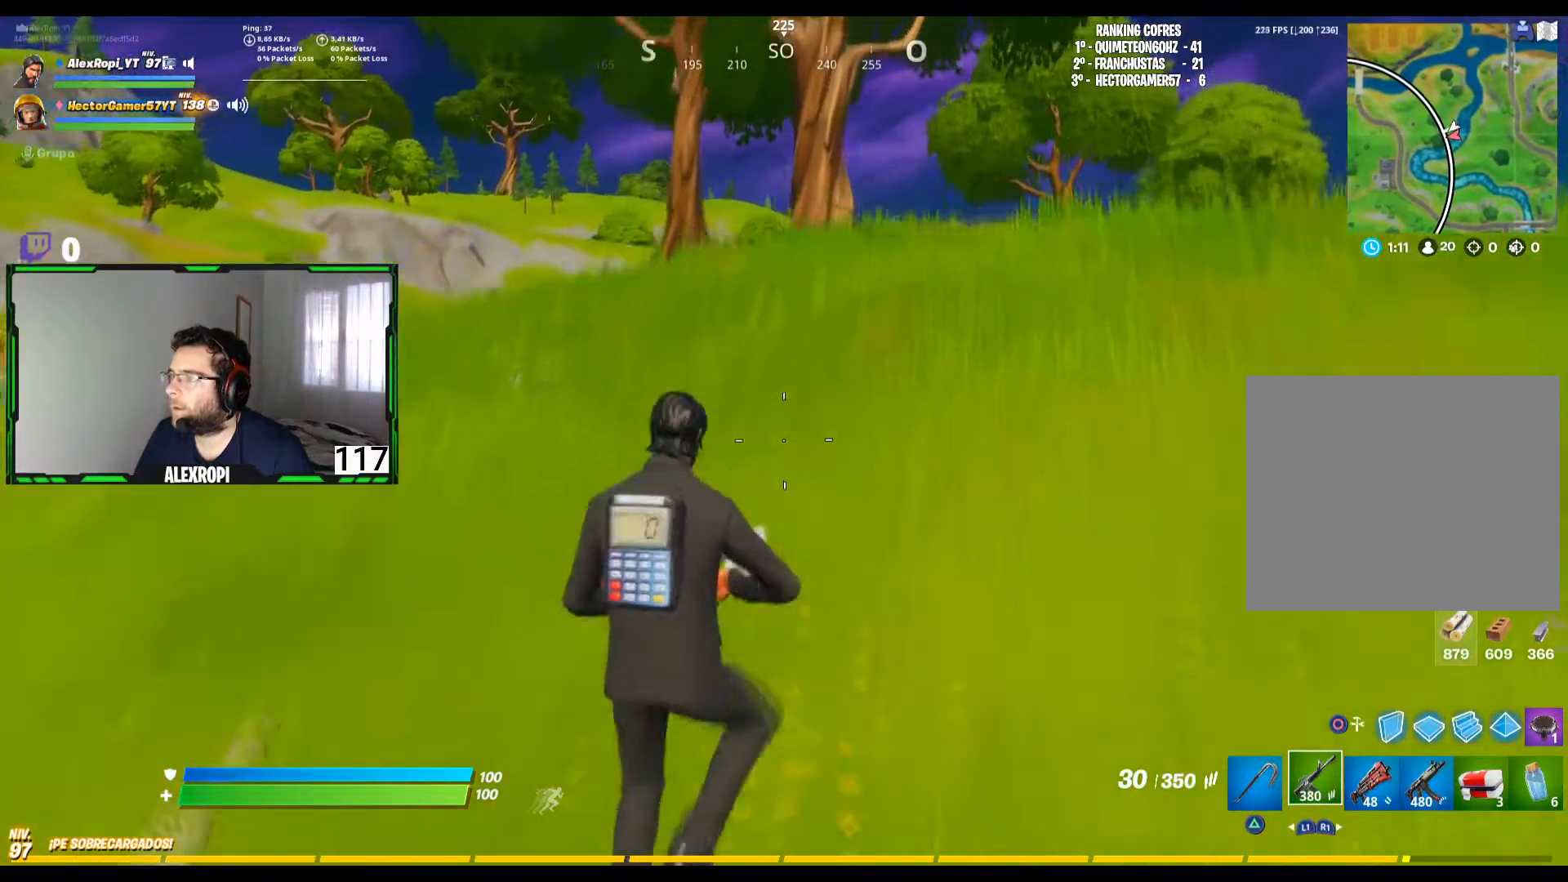
{"buttons": [], "left_stick": "up", "right_stick": "right", "events": [[80, "left_stick", "center"], [280, "left_stick", "up"], [520, "right_stick", "right"]]}
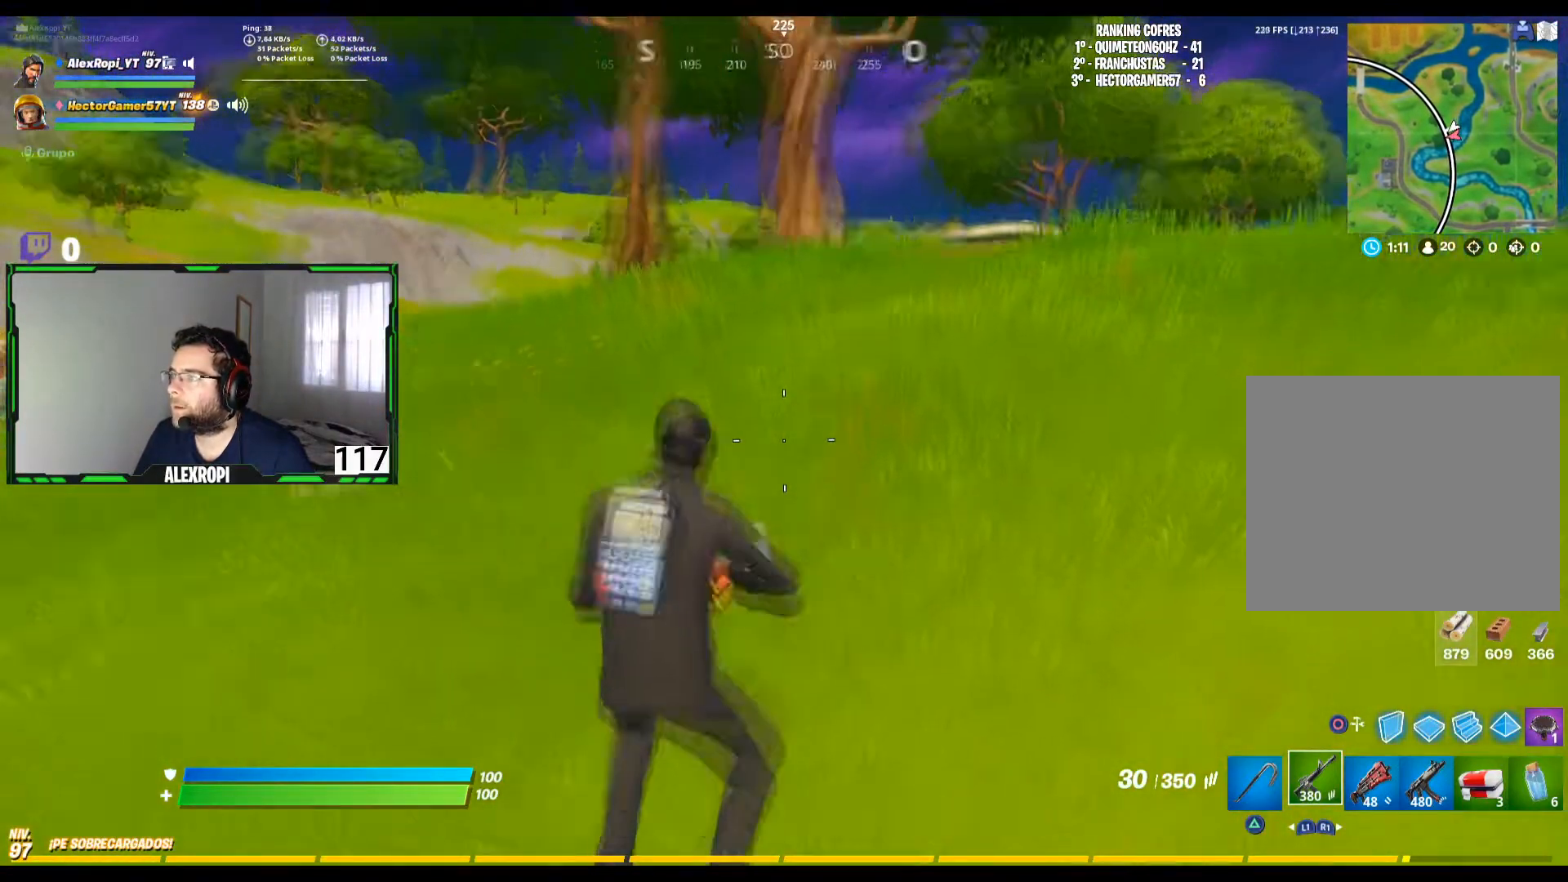
{"buttons": ["CROSS"], "left_stick": "up", "right_stick": "center", "events": [[40, "L3", "down"], [80, "right_stick", "center"], [200, "L3", "up"], [360, "CROSS", "down"]]}
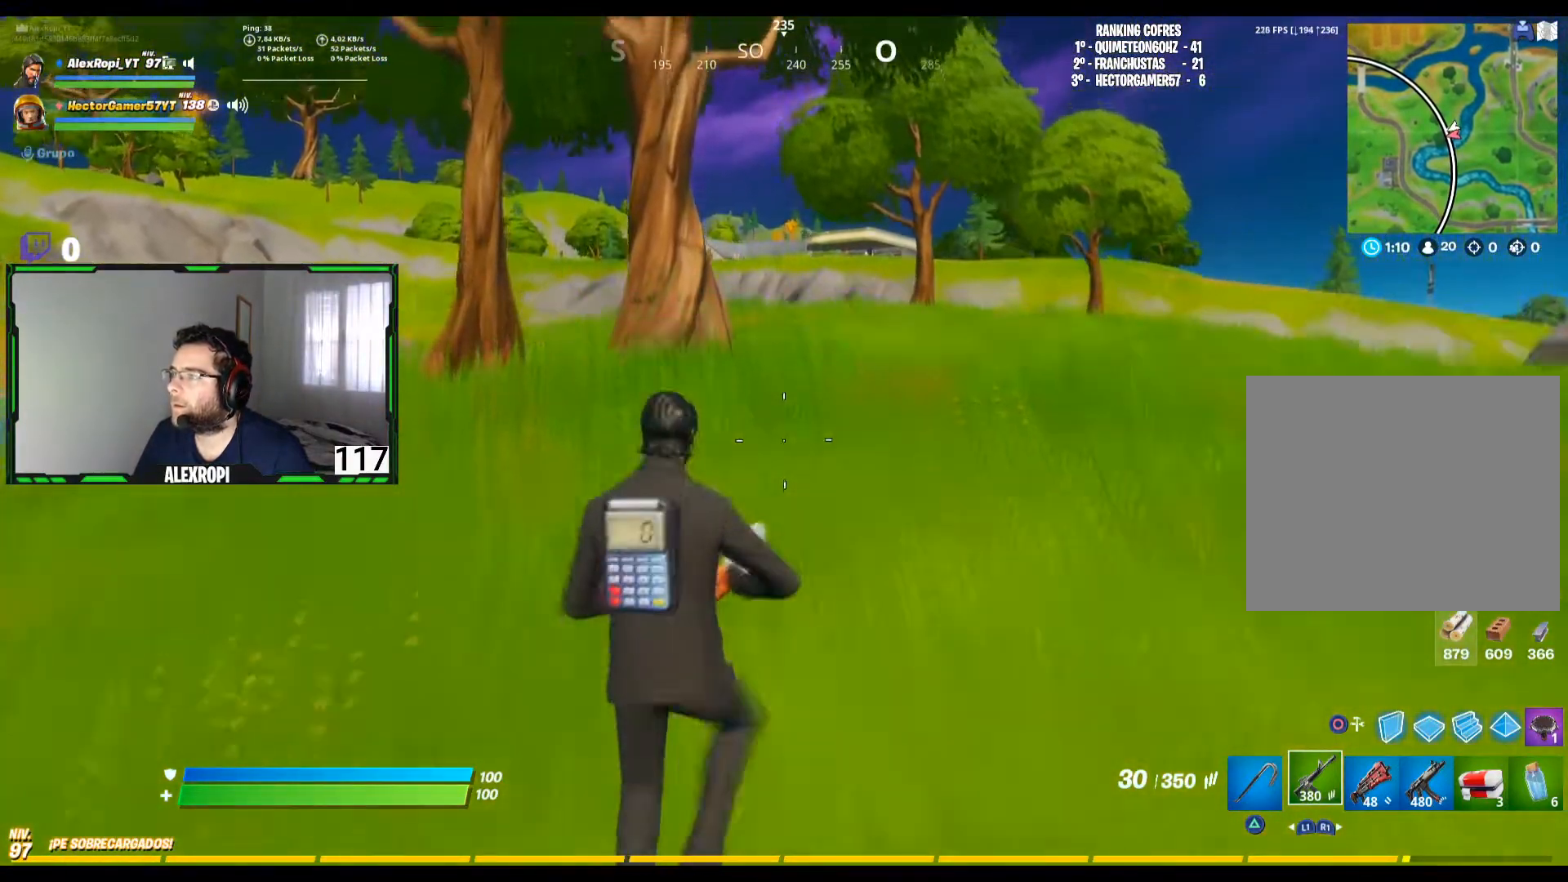
{"buttons": [], "left_stick": "up", "right_stick": "center", "events": [[40, "CROSS", "up"]]}
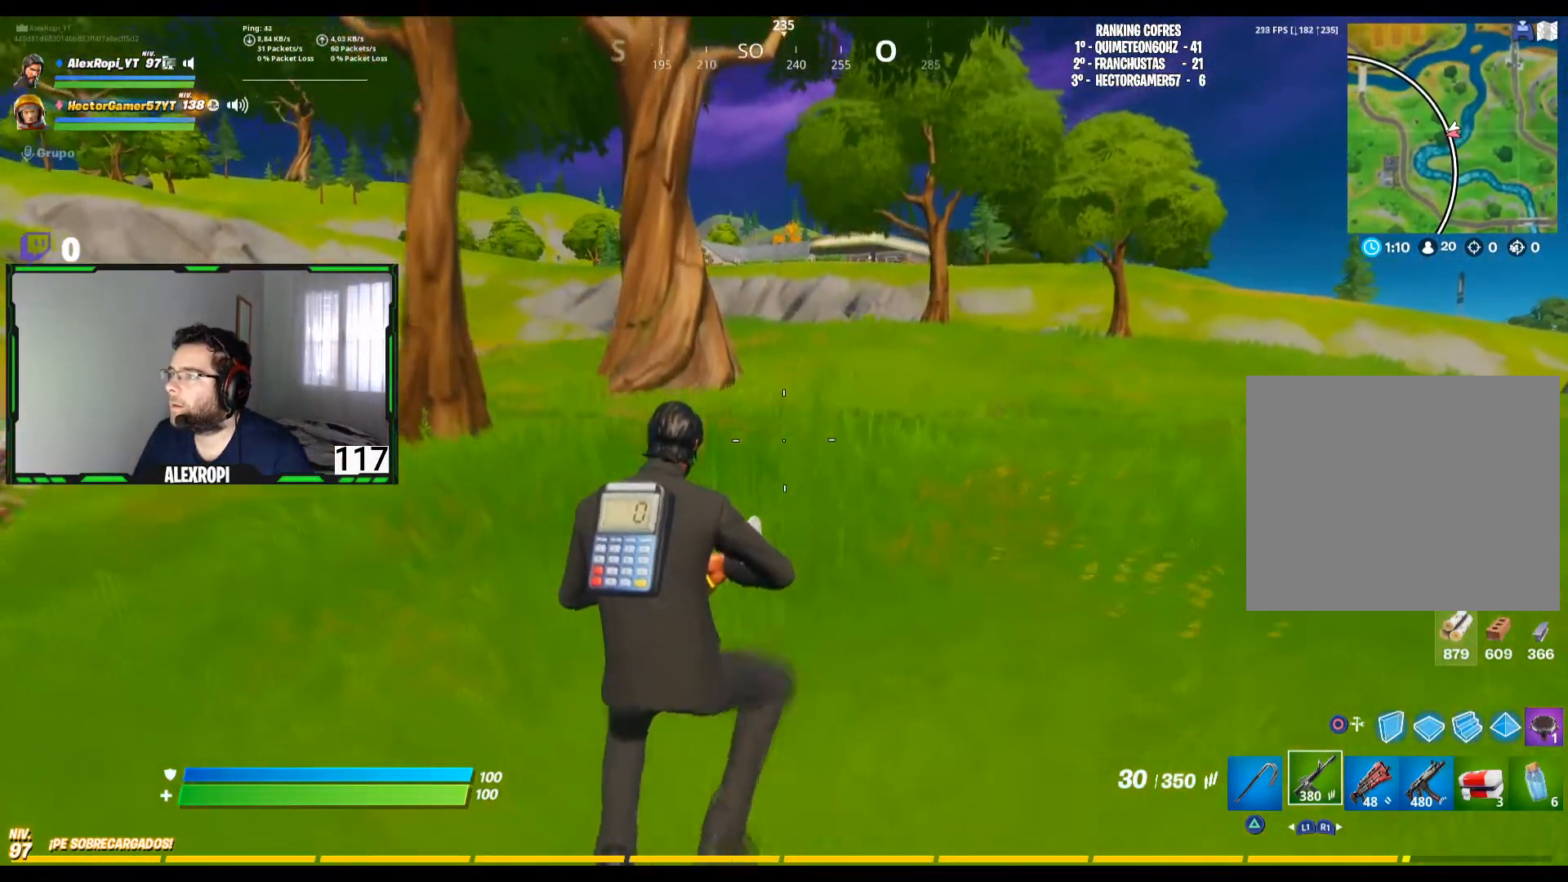
{"buttons": [], "left_stick": "up-left", "right_stick": "center", "events": [[200, "right_stick", "right"], [280, "L3", "down"], [400, "L3", "up"], [400, "right_stick", "center"], [480, "left_stick", "up-left"]]}
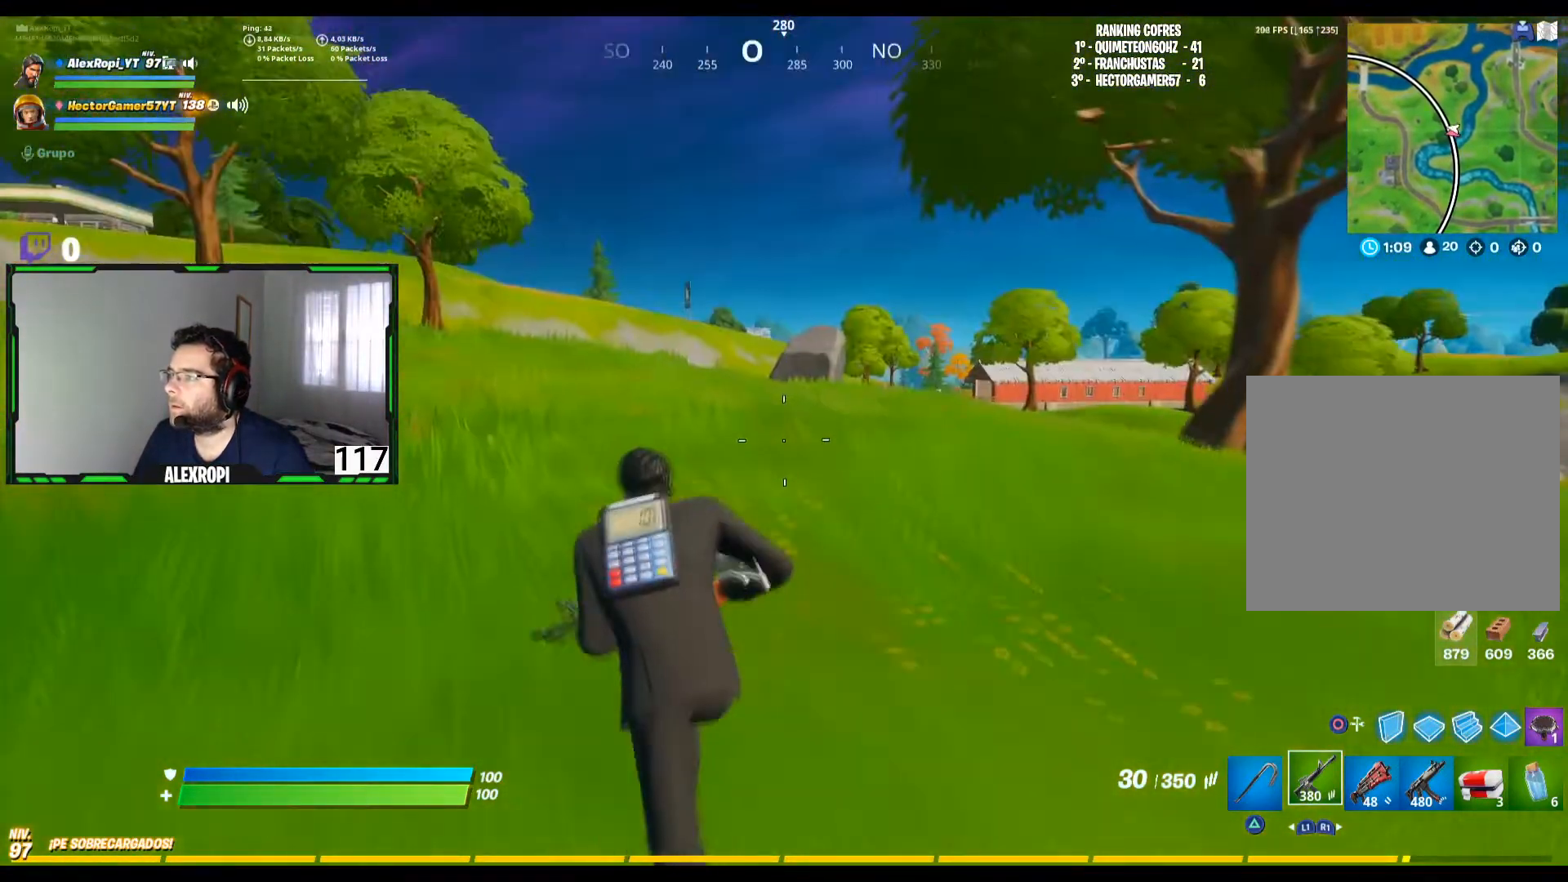
{"buttons": [], "left_stick": "up-left", "right_stick": "center", "events": [[40, "CROSS", "down"], [200, "CROSS", "up"]]}